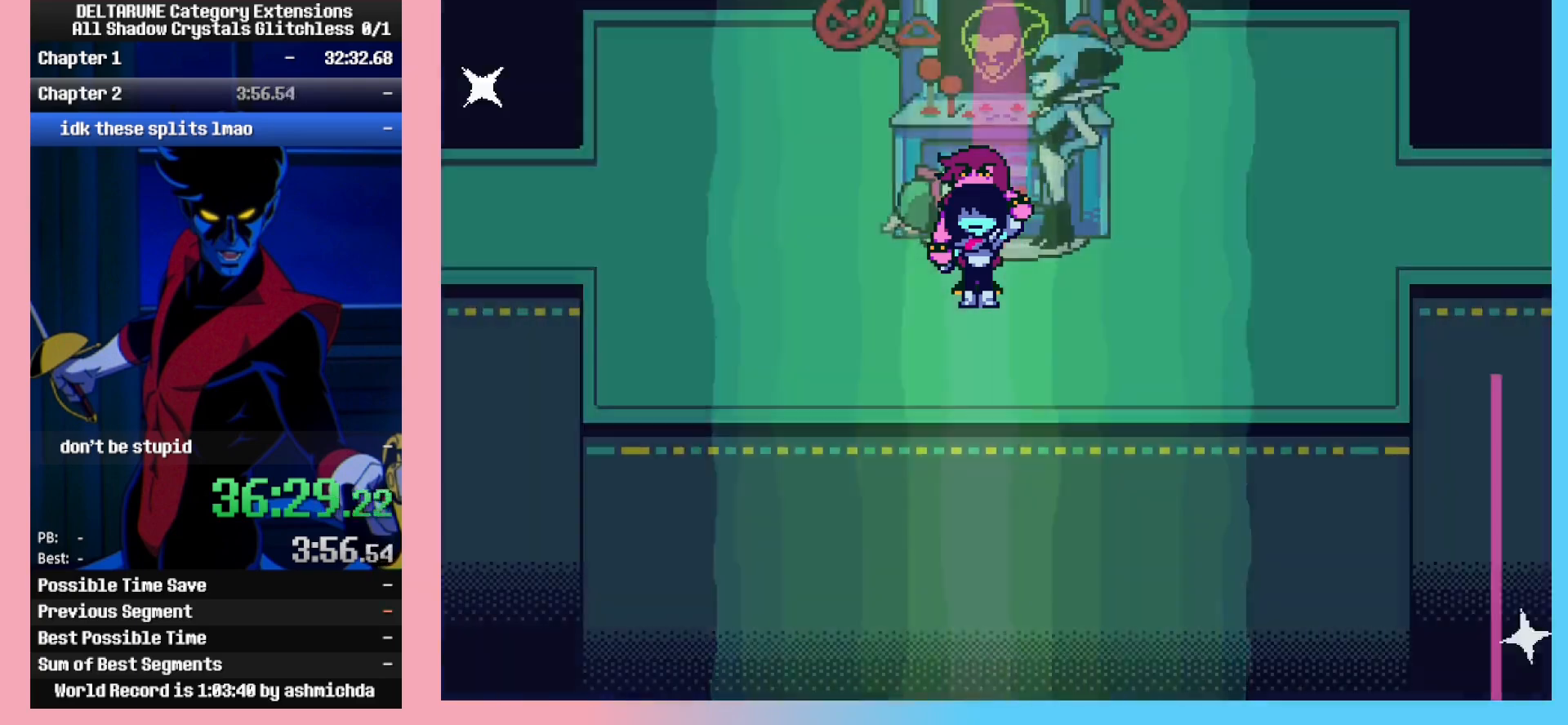
Gameplay with keyboard; each line is a JSON object with the keys held at the frame after it. "events" lists presses ("down") and releases ("up") of "c", "down", "left", "return", "right", "shift_l", "shift_r", "up", "x" and "z" between this image and that frame as [ms after this image, input, new state], when the widget could be followed in between. No other keys are recorded. Mouse input is not recorded. Not read: ctrl_l ctrl_r.
{"keys": ["return"], "events": [[333, "z", "down"], [383, "z", "up"], [483, "return", "down"]]}
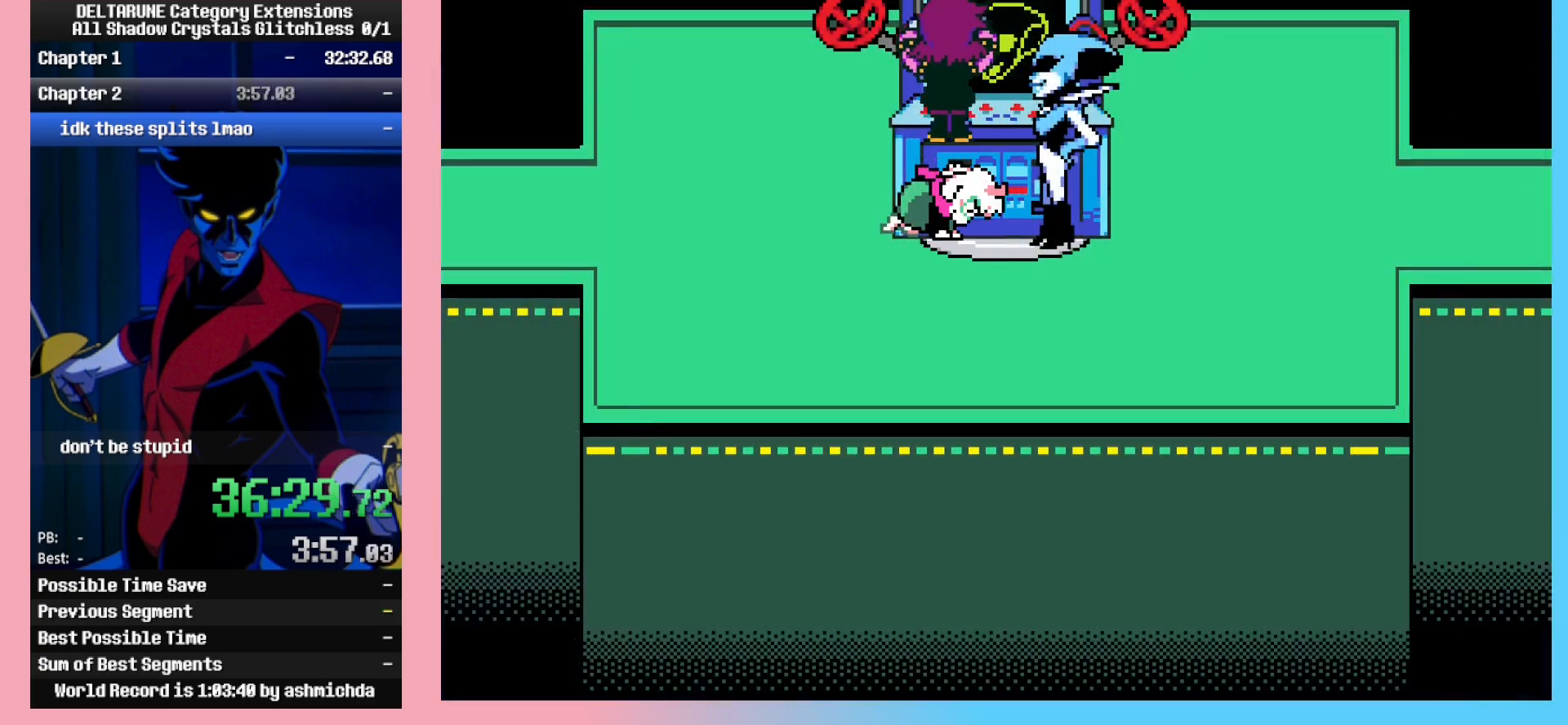
{"keys": [], "events": [[33, "return", "up"], [83, "z", "down"], [117, "return", "down"], [117, "z", "up"], [217, "return", "up"], [217, "z", "down"], [267, "return", "down"], [317, "z", "up"], [350, "return", "up"], [400, "z", "down"], [500, "z", "up"]]}
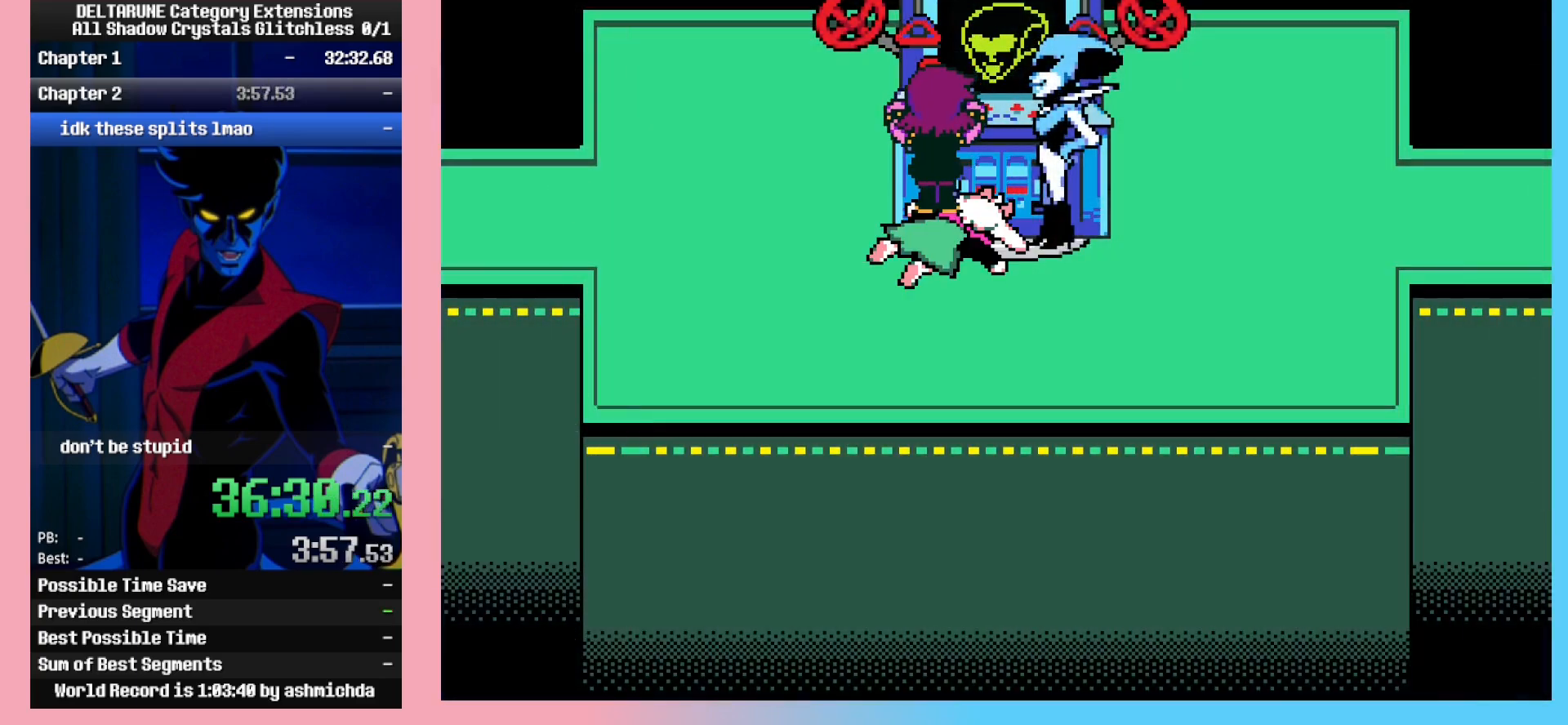
{"keys": ["z"], "events": [[133, "return", "down"], [183, "return", "up"], [183, "z", "down"], [233, "return", "down"], [233, "z", "up"], [283, "return", "up"], [283, "z", "down"], [317, "return", "down"], [317, "z", "up"], [367, "return", "up"], [367, "z", "down"], [417, "return", "down"], [417, "z", "up"], [467, "return", "up"], [467, "z", "down"]]}
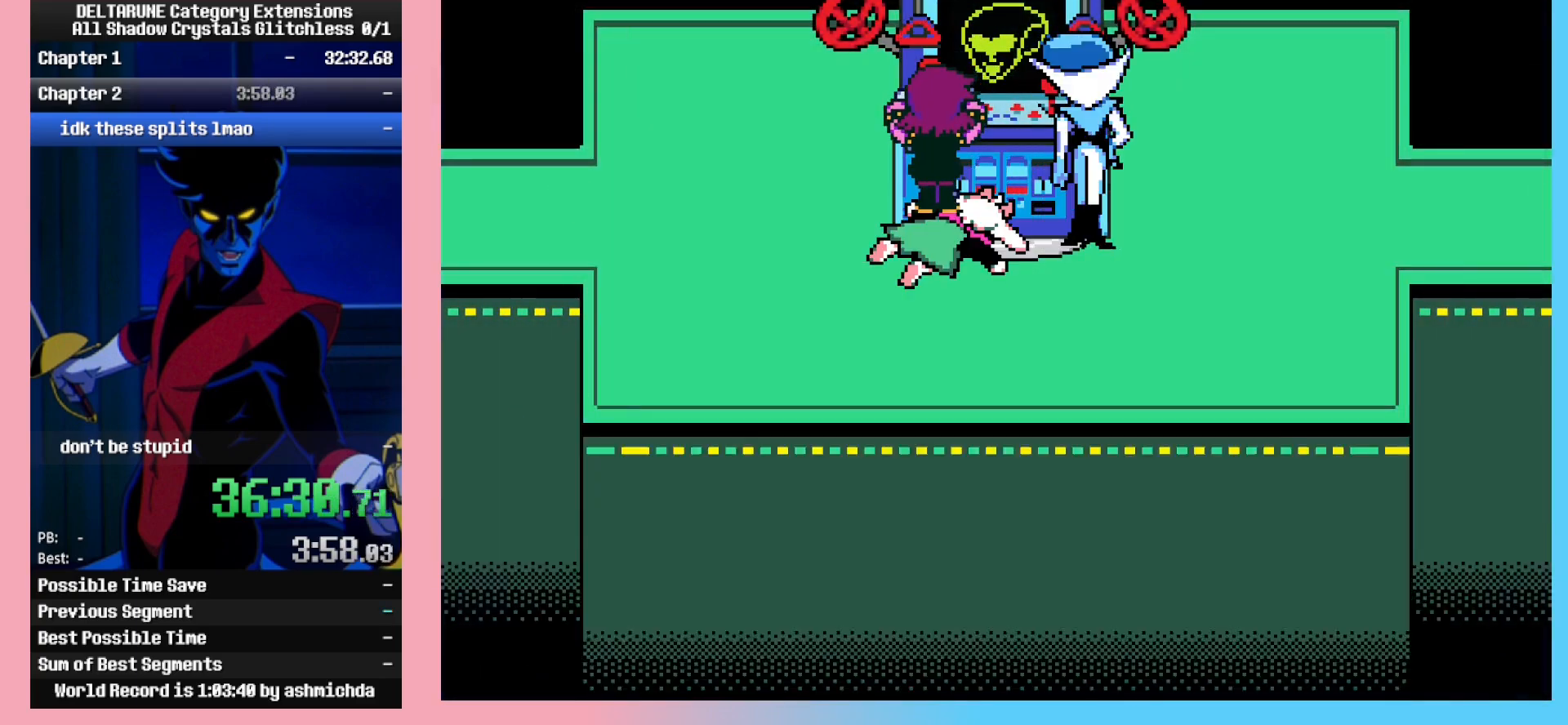
{"keys": [], "events": [[17, "return", "down"], [17, "z", "up"], [67, "return", "up"], [67, "z", "down"], [100, "return", "down"], [100, "z", "up"], [150, "return", "up"], [150, "z", "down"], [250, "return", "down"], [250, "z", "up"], [300, "return", "up"], [300, "z", "down"], [350, "z", "up"]]}
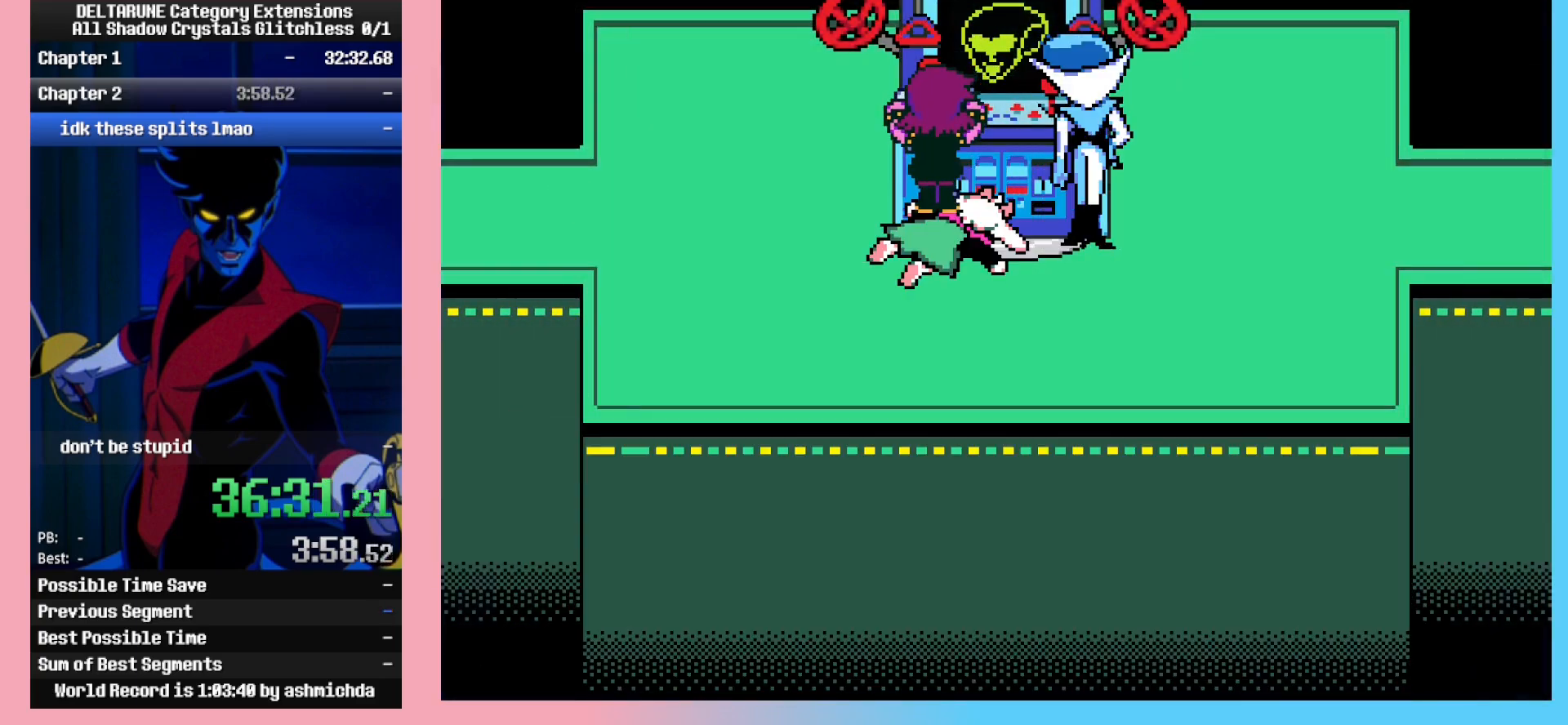
{"keys": [], "events": []}
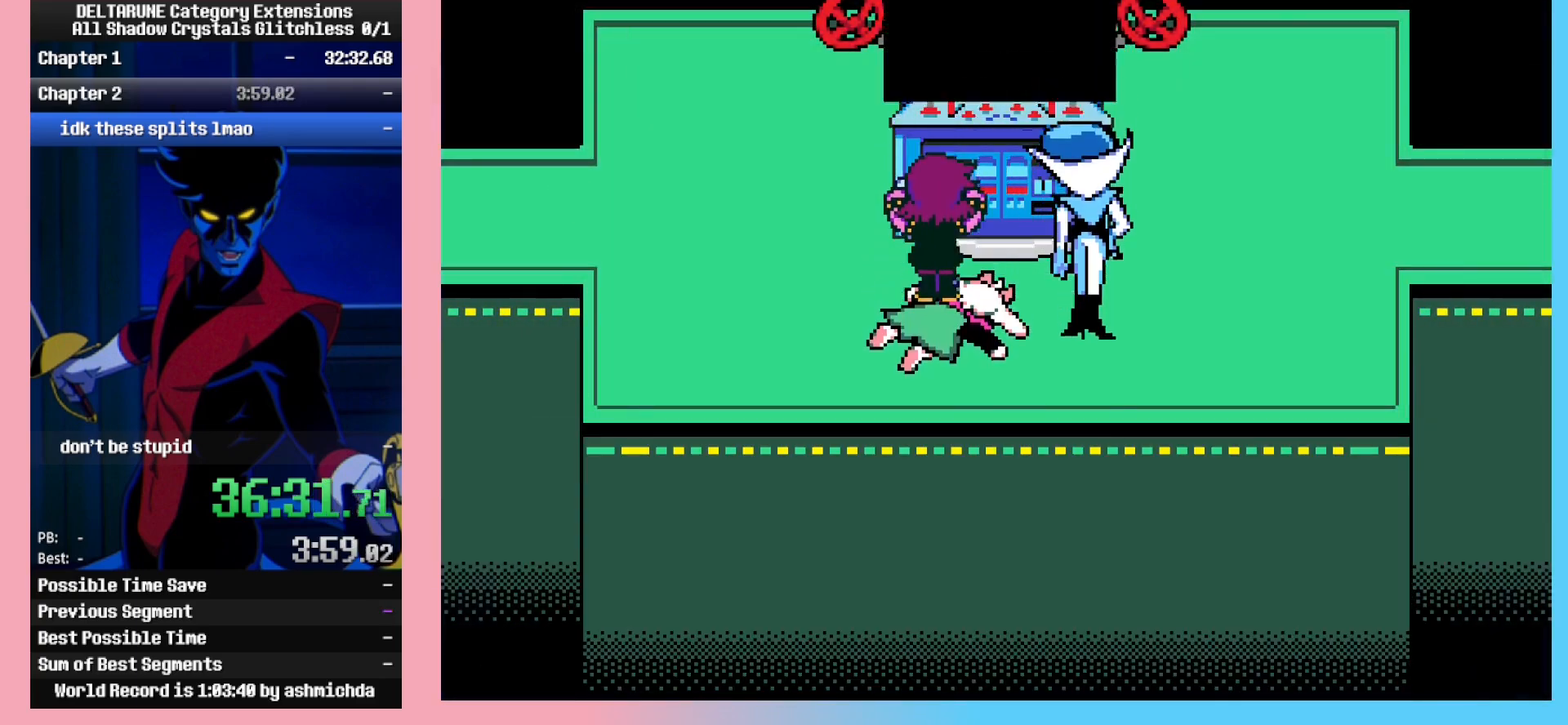
{"keys": [], "events": []}
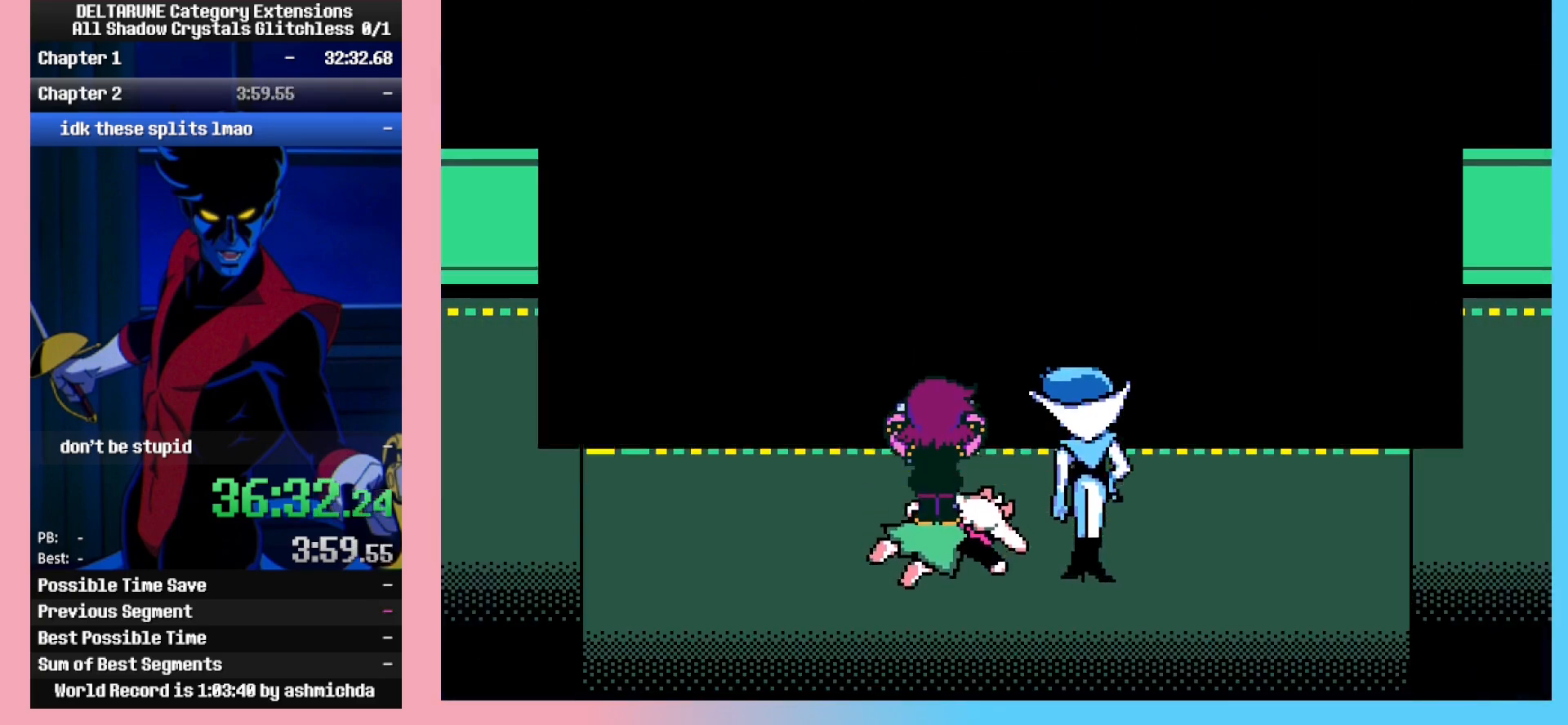
{"keys": ["return"], "events": [[150, "return", "down"], [200, "z", "down"], [250, "return", "up"], [300, "return", "down"], [300, "z", "up"], [333, "z", "down"], [383, "return", "up"], [433, "z", "up"], [483, "return", "down"]]}
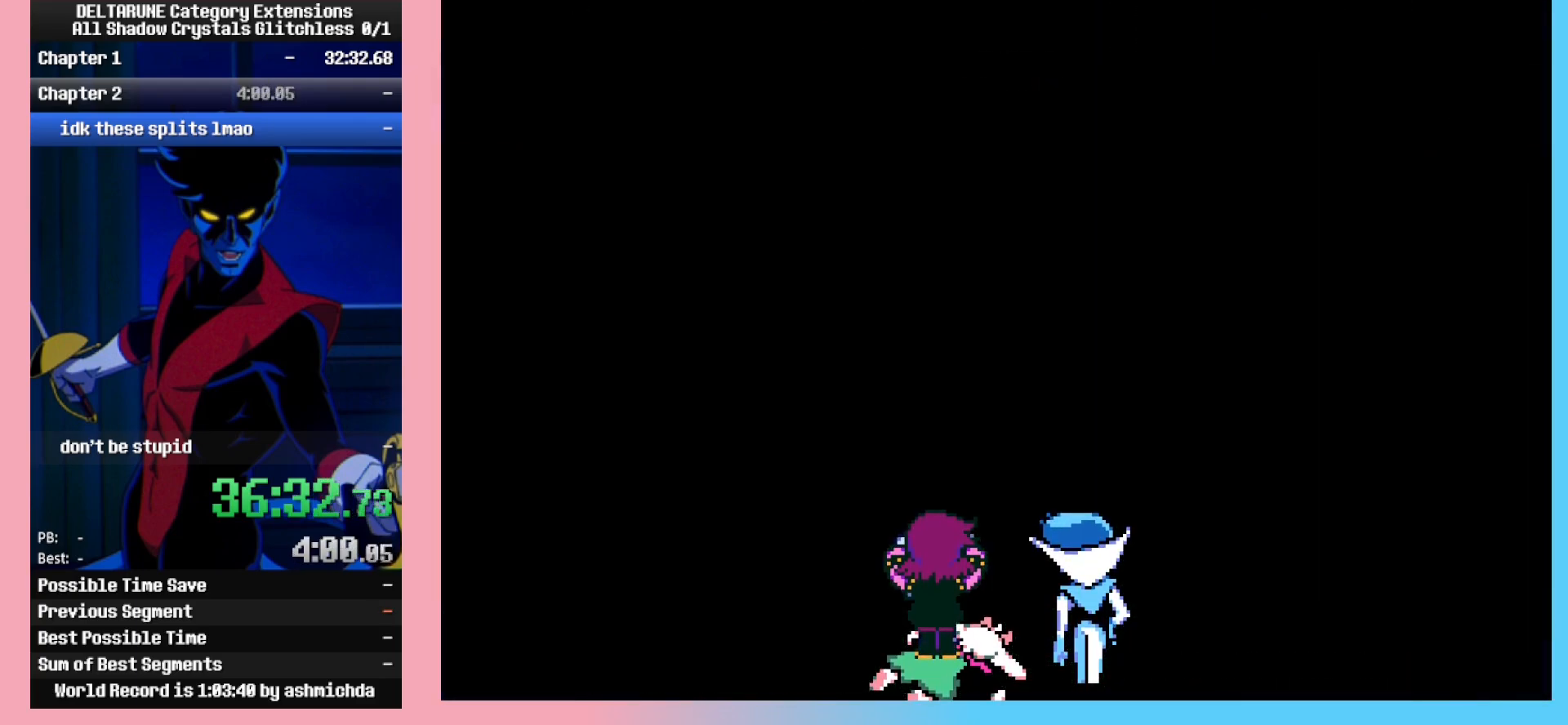
{"keys": ["z"], "events": [[33, "return", "up"], [33, "z", "down"], [117, "return", "down"], [117, "z", "up"], [167, "return", "up"], [167, "z", "down"], [267, "return", "down"], [267, "z", "up"], [317, "return", "up"], [317, "z", "down"], [400, "return", "down"], [400, "z", "up"], [450, "return", "up"], [450, "z", "down"]]}
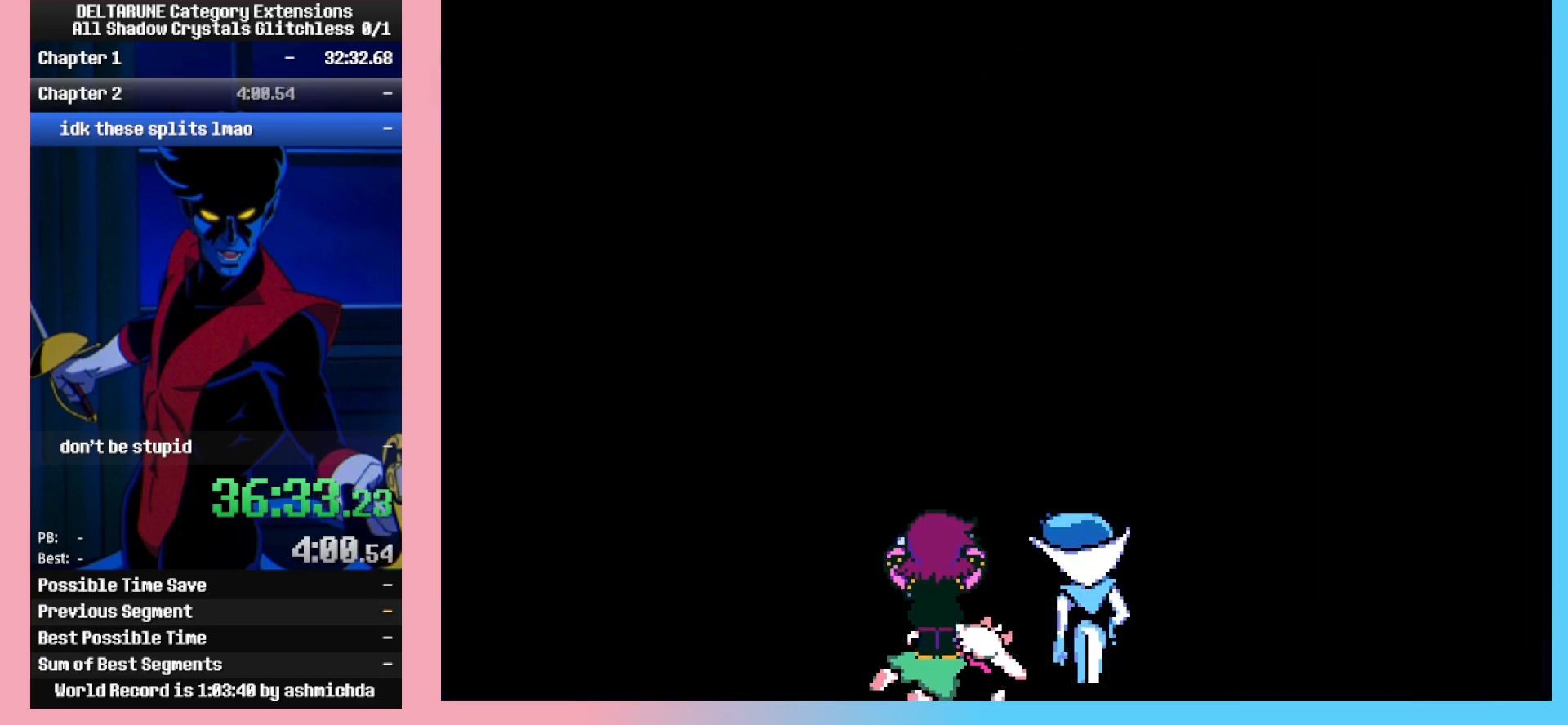
{"keys": ["z"], "events": [[50, "return", "down"], [50, "z", "up"], [133, "return", "up"], [133, "z", "down"], [183, "return", "down"], [233, "z", "up"], [283, "return", "up"], [283, "z", "down"], [367, "return", "down"], [367, "z", "up"], [417, "return", "up"], [467, "z", "down"]]}
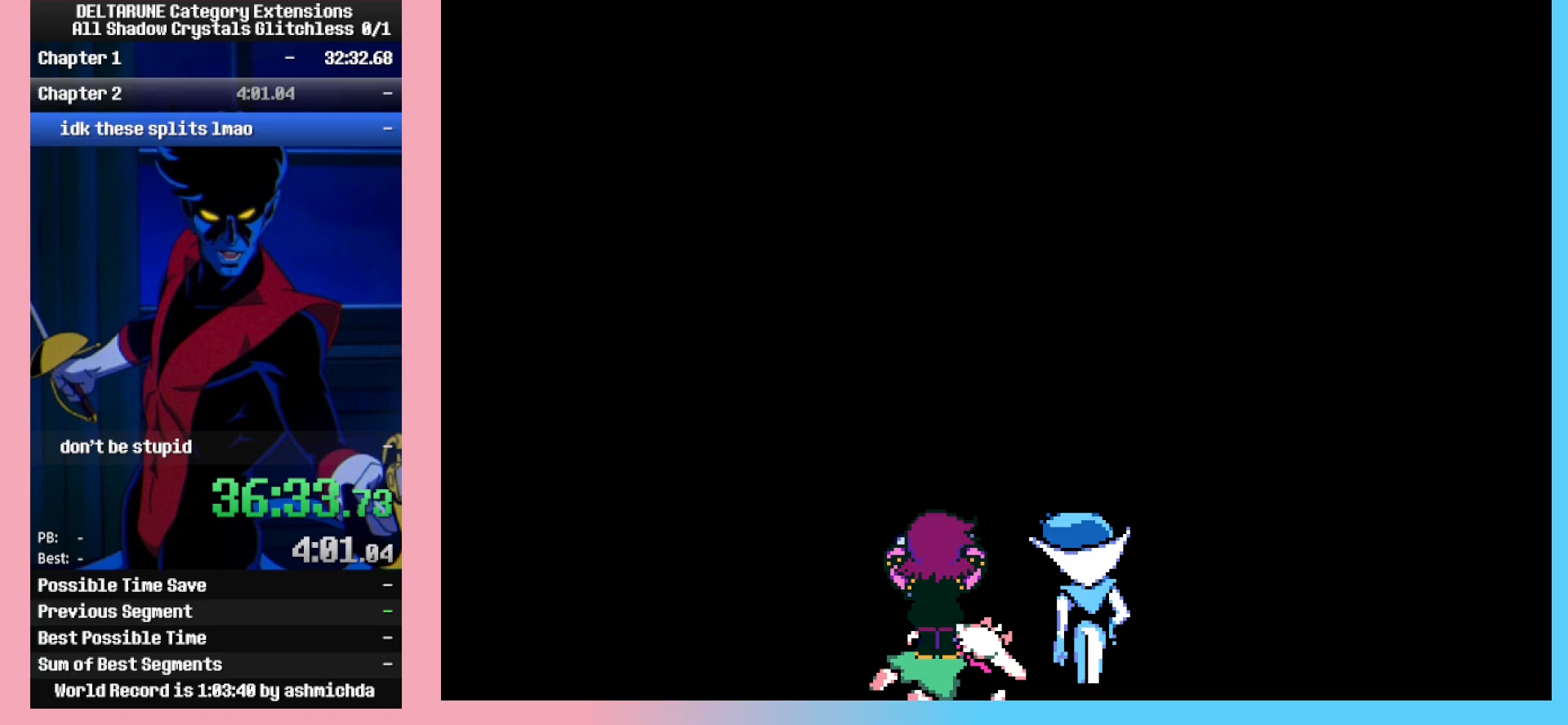
{"keys": ["return", "z"], "events": [[17, "return", "down"], [67, "return", "up"], [67, "z", "up"], [150, "return", "down"], [150, "z", "down"], [200, "return", "up"], [200, "z", "up"], [300, "return", "down"], [300, "z", "down"], [333, "return", "up"], [383, "z", "up"], [433, "return", "down"], [483, "z", "down"]]}
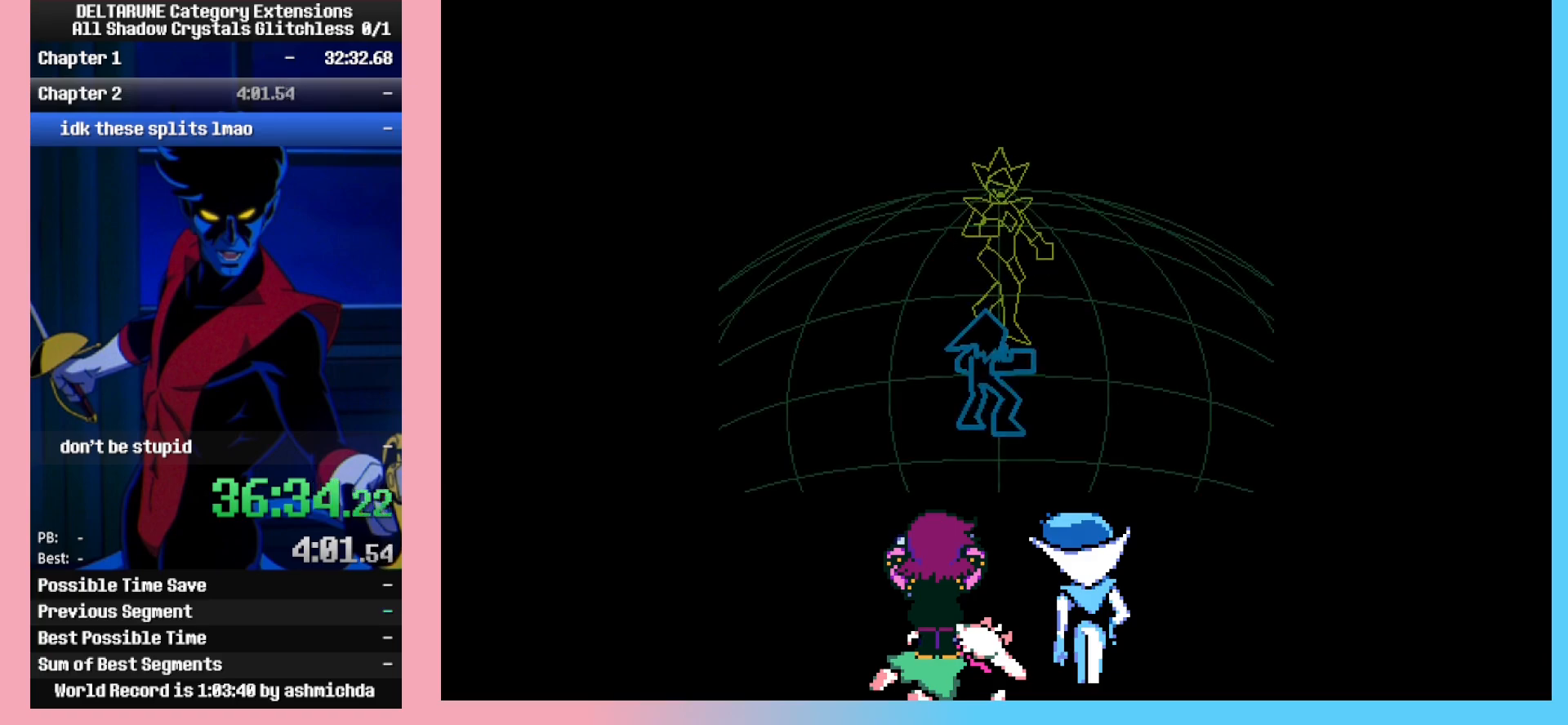
{"keys": ["z"], "events": [[33, "return", "up"], [67, "z", "up"], [133, "return", "down"], [133, "z", "down"], [167, "return", "up"], [217, "z", "up"], [267, "return", "down"], [317, "return", "up"], [317, "z", "down"], [400, "return", "down"], [400, "z", "up"], [450, "z", "down"], [500, "return", "up"]]}
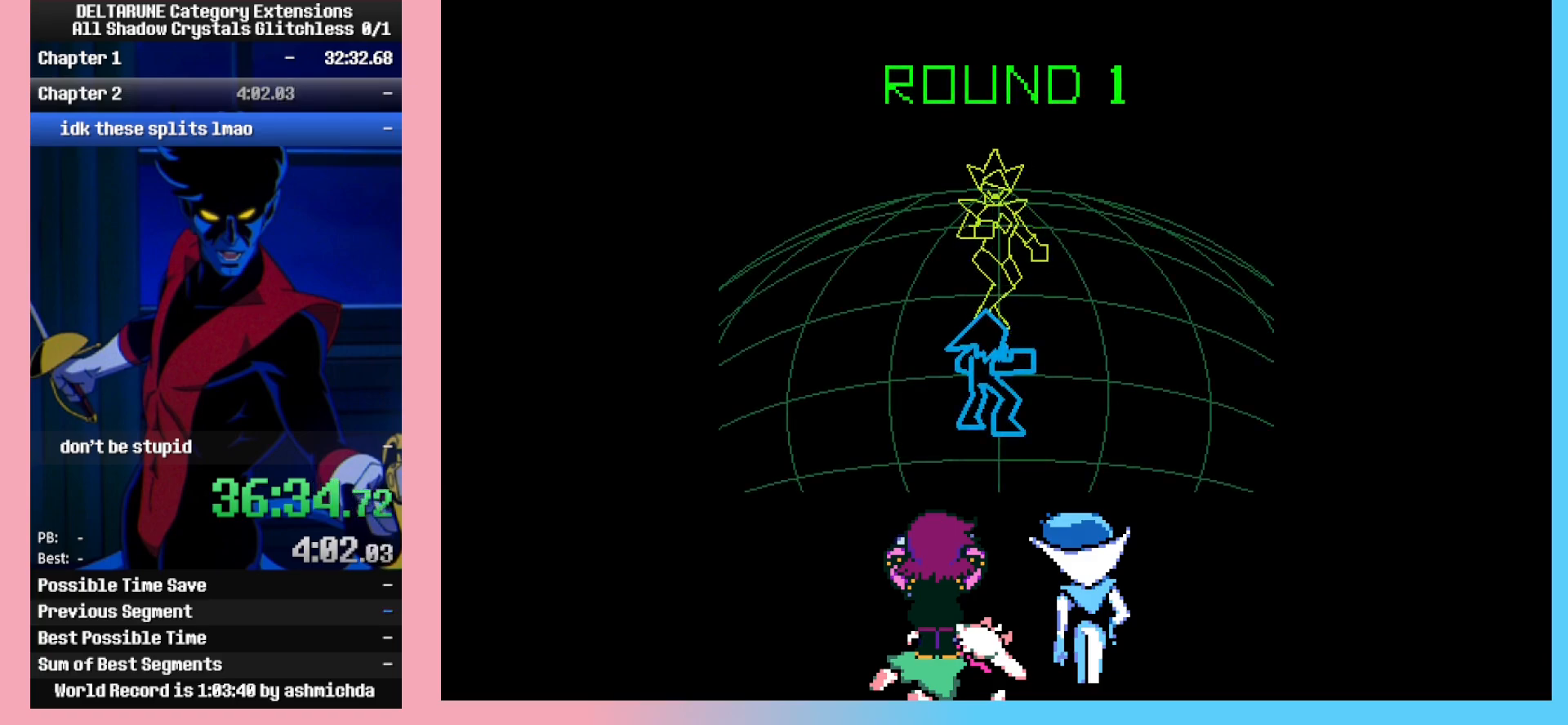
{"keys": ["z"], "events": [[50, "z", "up"], [83, "return", "down"], [133, "return", "up"], [183, "z", "down"], [233, "return", "down"], [233, "z", "up"], [333, "return", "up"], [333, "z", "down"], [367, "z", "up"], [417, "return", "down"], [467, "return", "up"], [467, "z", "down"]]}
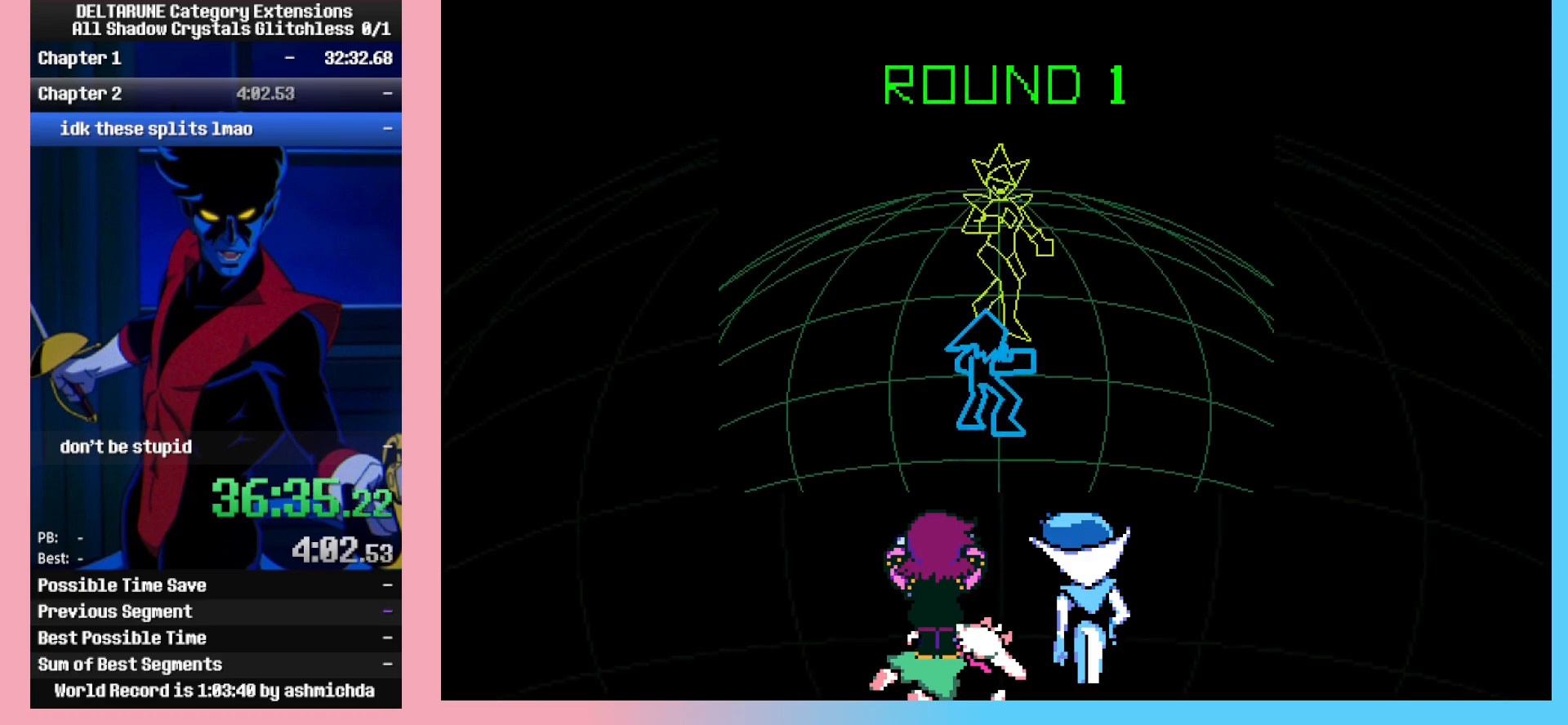
{"keys": ["z"], "events": [[67, "return", "down"], [67, "z", "up"], [100, "return", "up"], [150, "z", "down"], [200, "return", "down"], [200, "z", "up"], [250, "return", "up"], [300, "z", "down"], [333, "return", "down"], [383, "return", "up"], [383, "z", "up"], [483, "z", "down"]]}
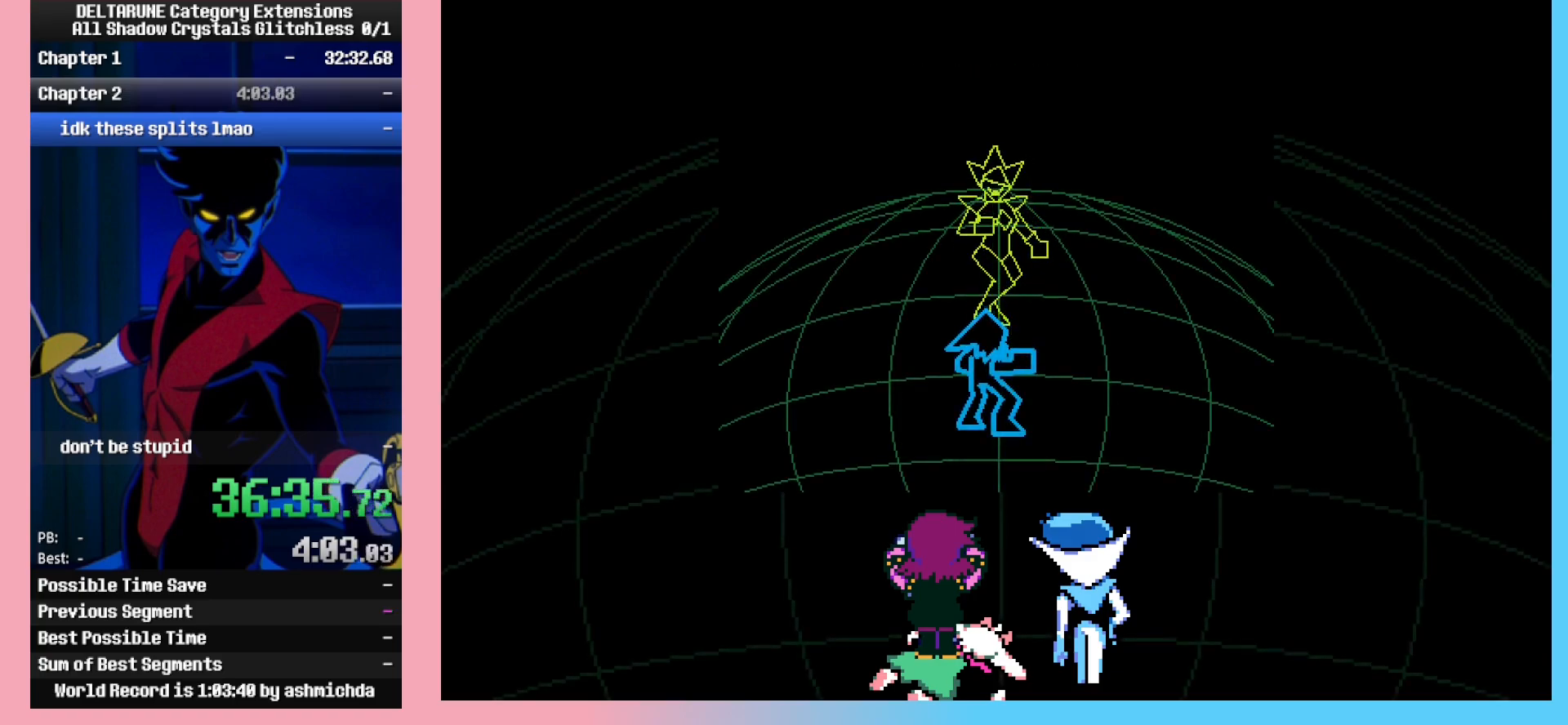
{"keys": ["return", "z"], "events": [[33, "return", "down"], [83, "z", "up"], [117, "return", "up"], [350, "z", "down"], [400, "return", "down"], [450, "return", "up"], [450, "z", "up"], [500, "return", "down"], [500, "z", "down"]]}
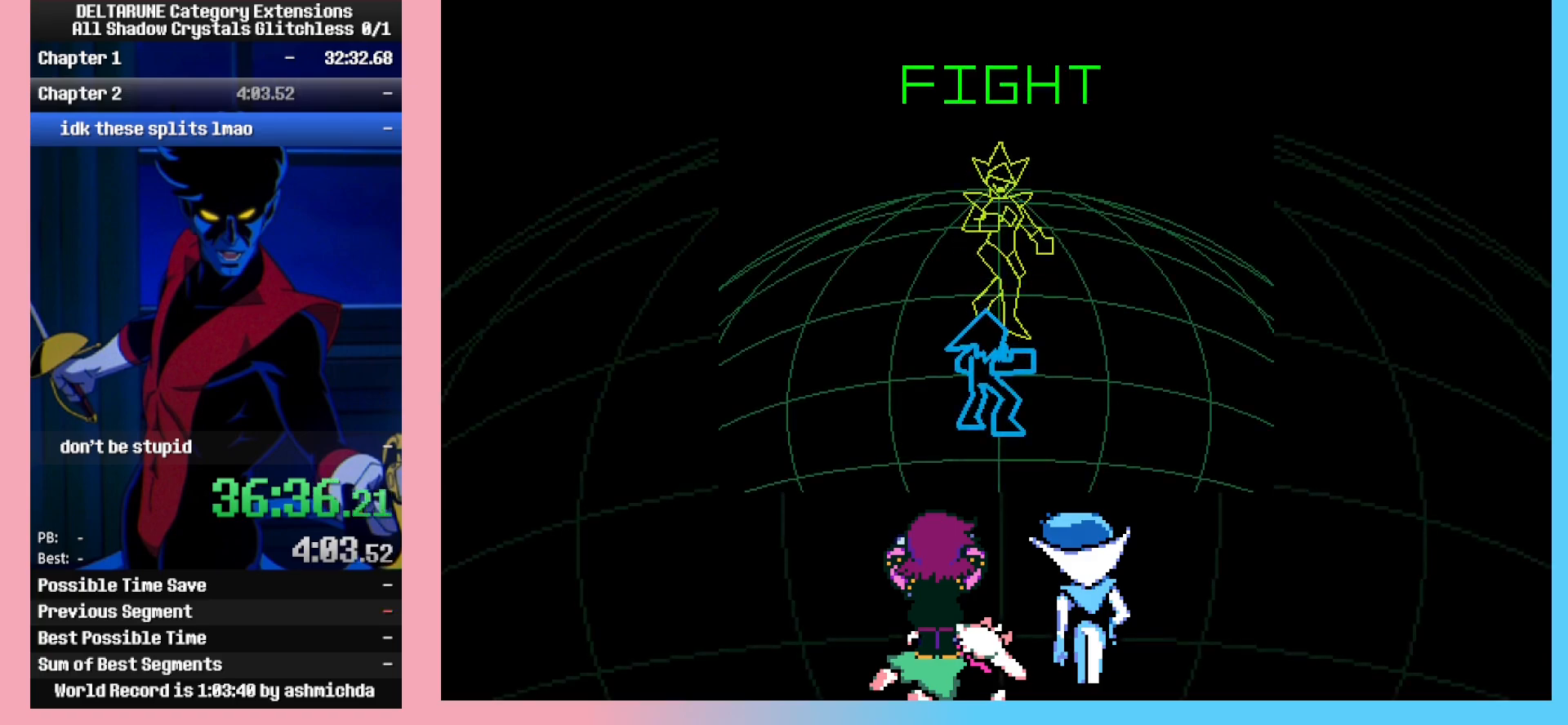
{"keys": [], "events": [[100, "return", "up"], [100, "z", "up"], [133, "return", "down"], [133, "z", "down"], [183, "return", "up"], [233, "z", "up"], [283, "return", "down"], [283, "z", "down"], [333, "return", "up"], [367, "z", "up"]]}
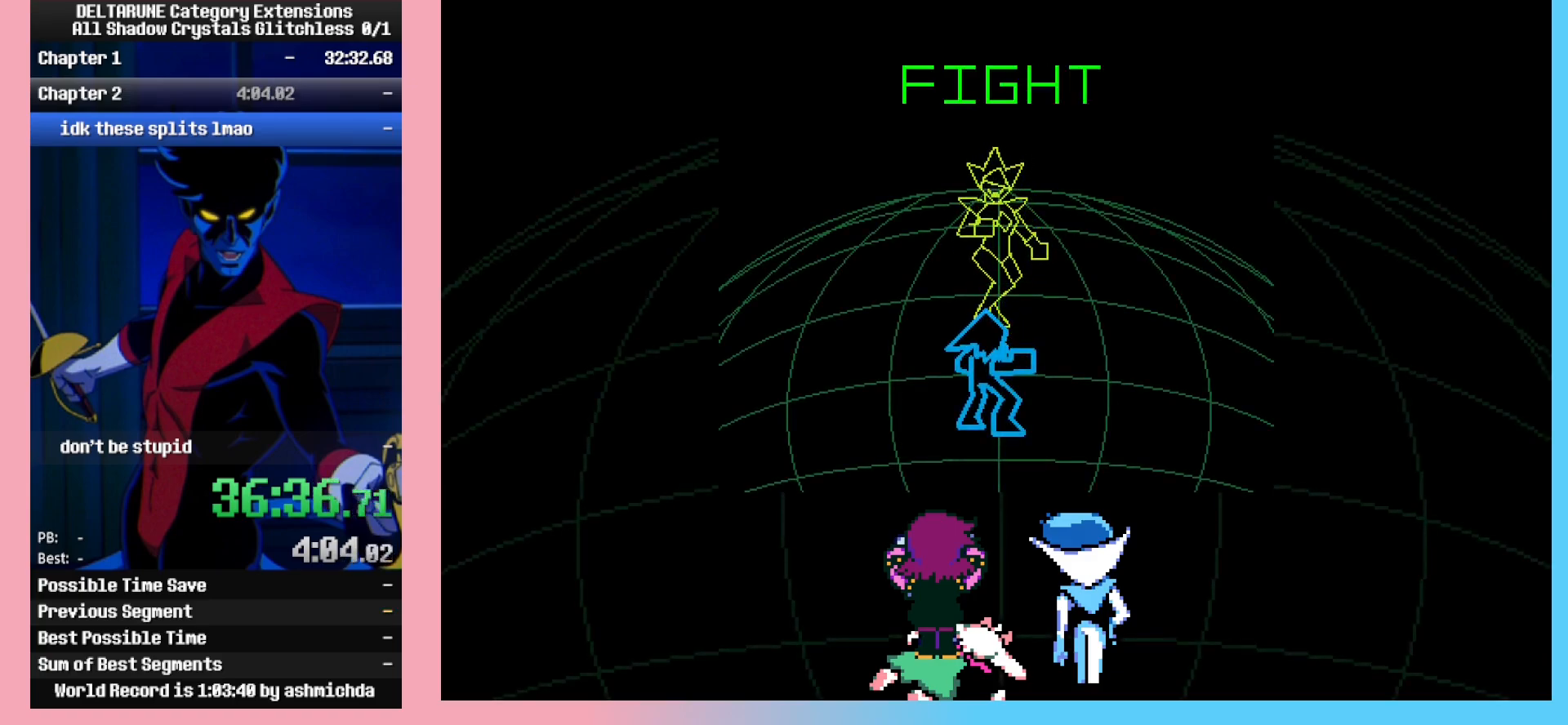
{"keys": ["return", "z"], "events": [[333, "return", "down"], [383, "return", "up"], [383, "z", "down"], [433, "return", "down"], [433, "z", "up"], [483, "z", "down"]]}
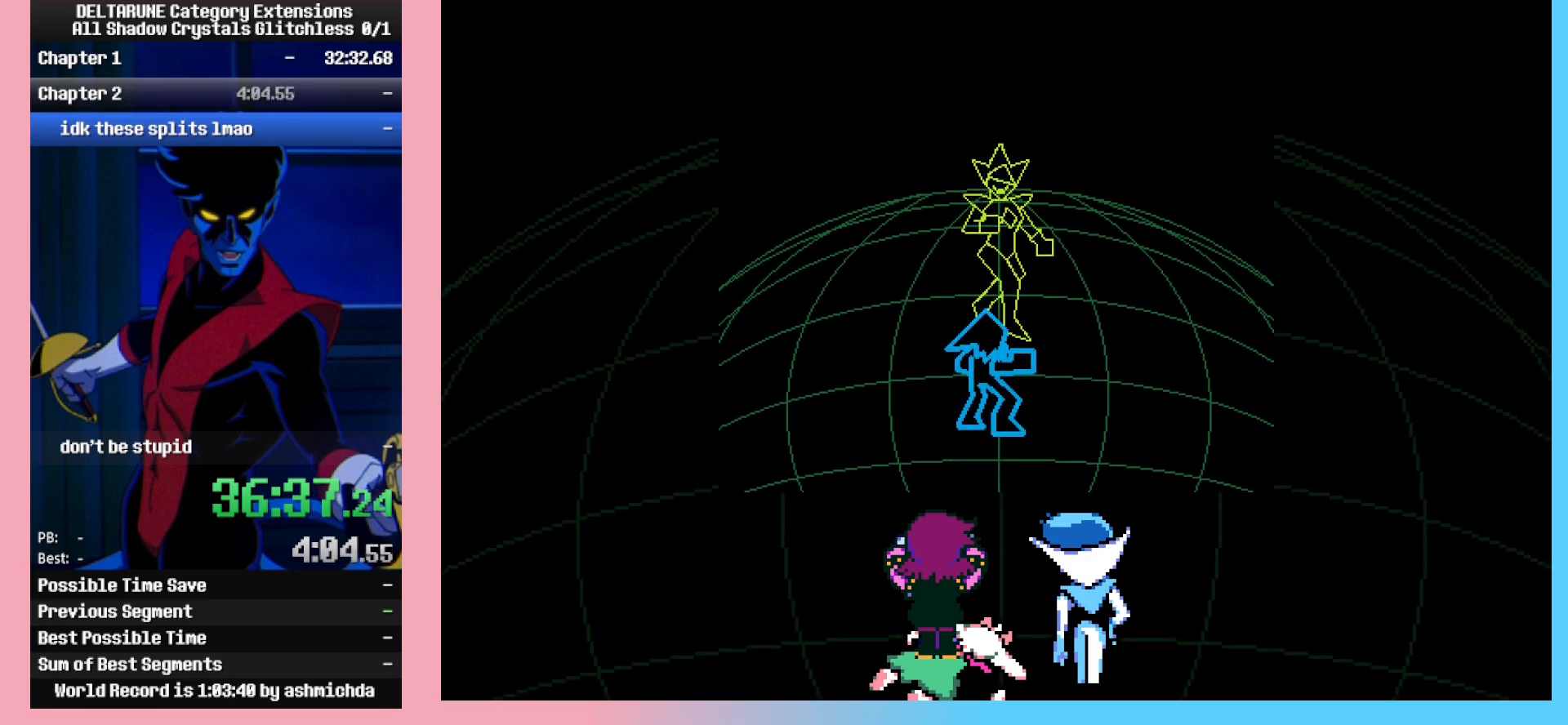
{"keys": ["return"], "events": [[33, "return", "up"], [33, "z", "up"], [67, "z", "down"], [117, "return", "down"], [117, "z", "up"], [167, "return", "up"], [217, "return", "down"], [267, "return", "up"], [267, "z", "down"], [317, "return", "down"], [350, "z", "up"], [400, "z", "down"], [450, "z", "up"]]}
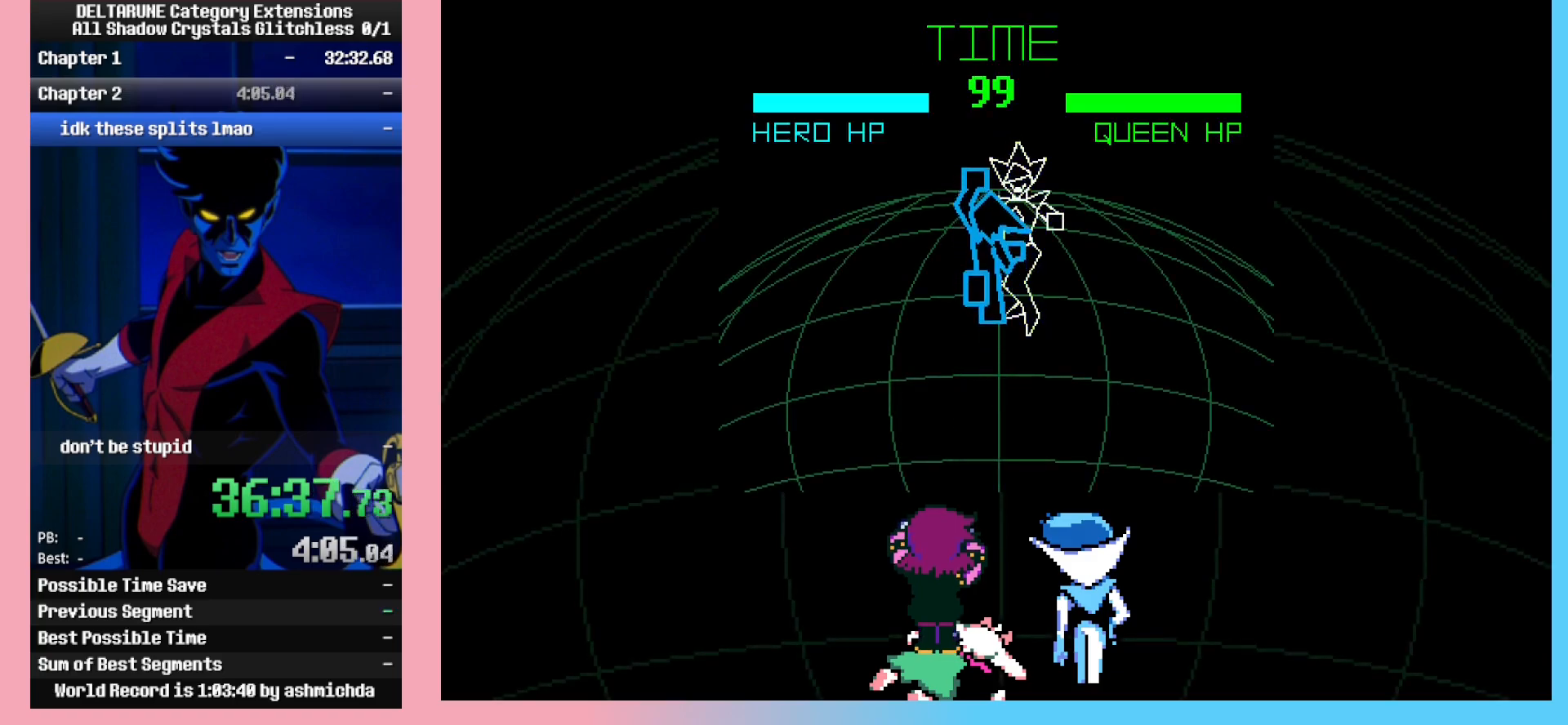
{"keys": ["left"], "events": [[50, "return", "up"], [233, "left", "down"]]}
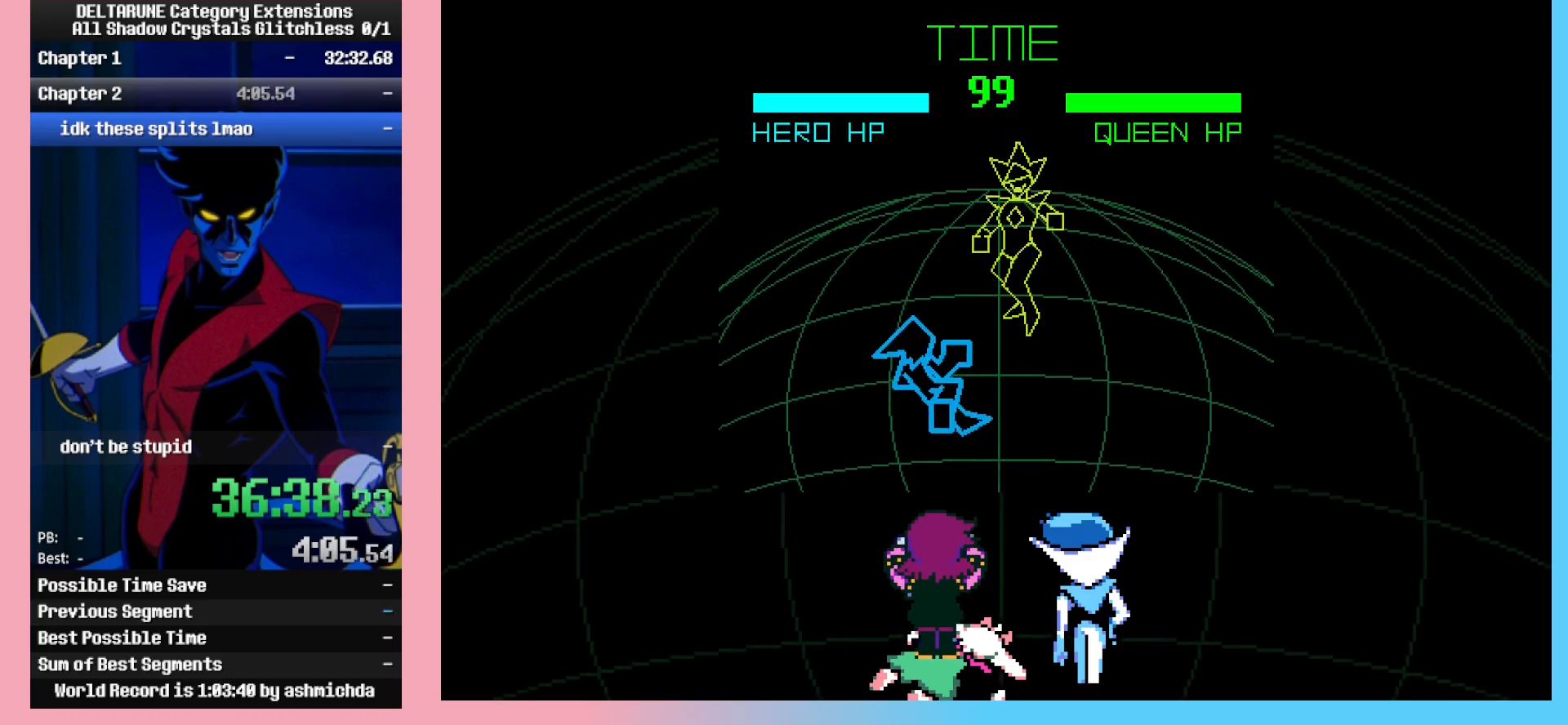
{"keys": ["return"], "events": [[17, "left", "up"], [150, "z", "down"], [200, "z", "up"], [250, "return", "down"], [250, "z", "down"], [300, "z", "up"], [333, "return", "up"], [333, "z", "down"], [383, "return", "down"], [383, "z", "up"], [433, "return", "up"], [433, "z", "down"], [483, "return", "down"], [483, "z", "up"]]}
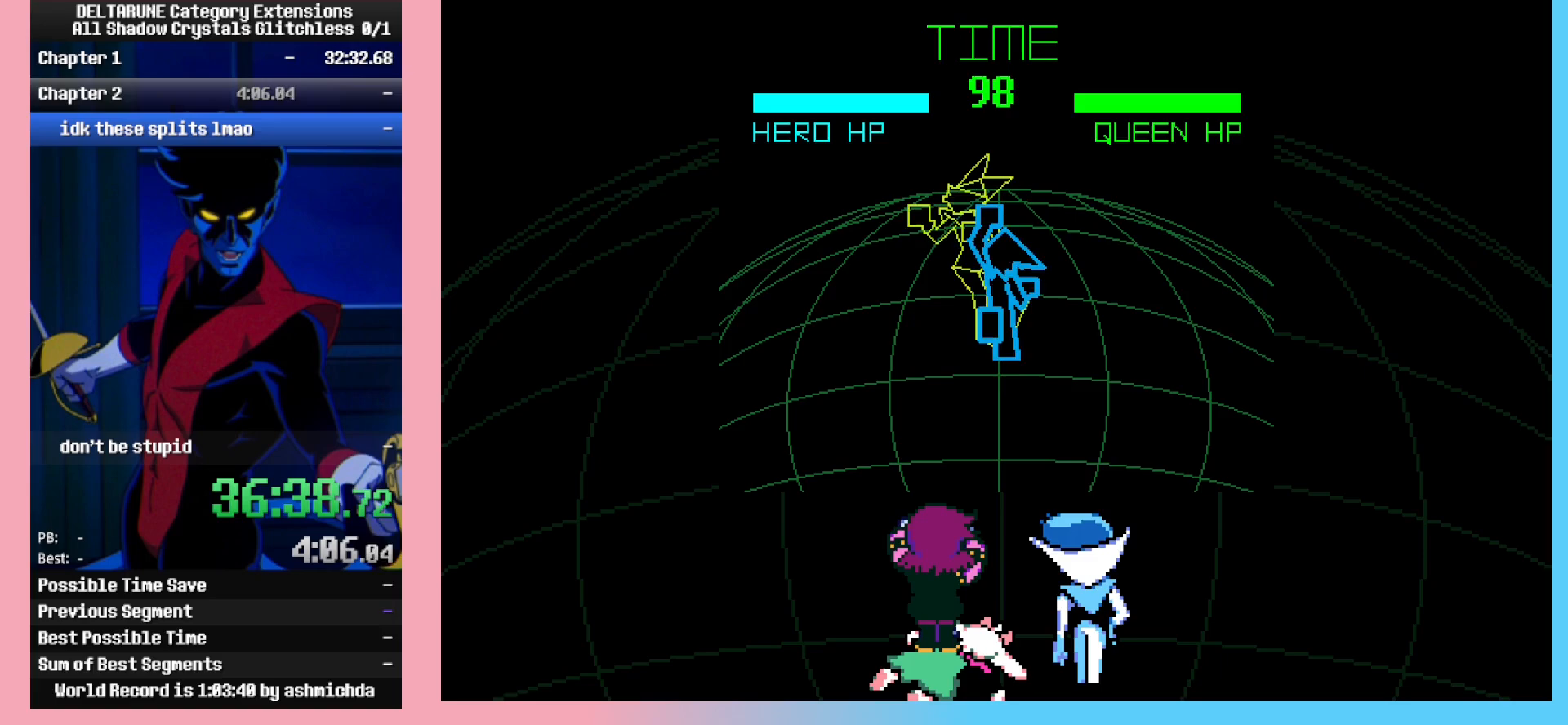
{"keys": ["return"], "events": [[33, "return", "up"], [33, "z", "down"], [83, "return", "down"], [83, "z", "up"], [117, "return", "up"], [117, "z", "down"], [167, "return", "down"], [167, "z", "up"], [217, "return", "up"], [217, "z", "down"], [267, "return", "down"], [317, "return", "up"], [317, "z", "up"], [367, "z", "down"], [400, "z", "up"], [450, "z", "down"], [500, "return", "down"], [500, "z", "up"]]}
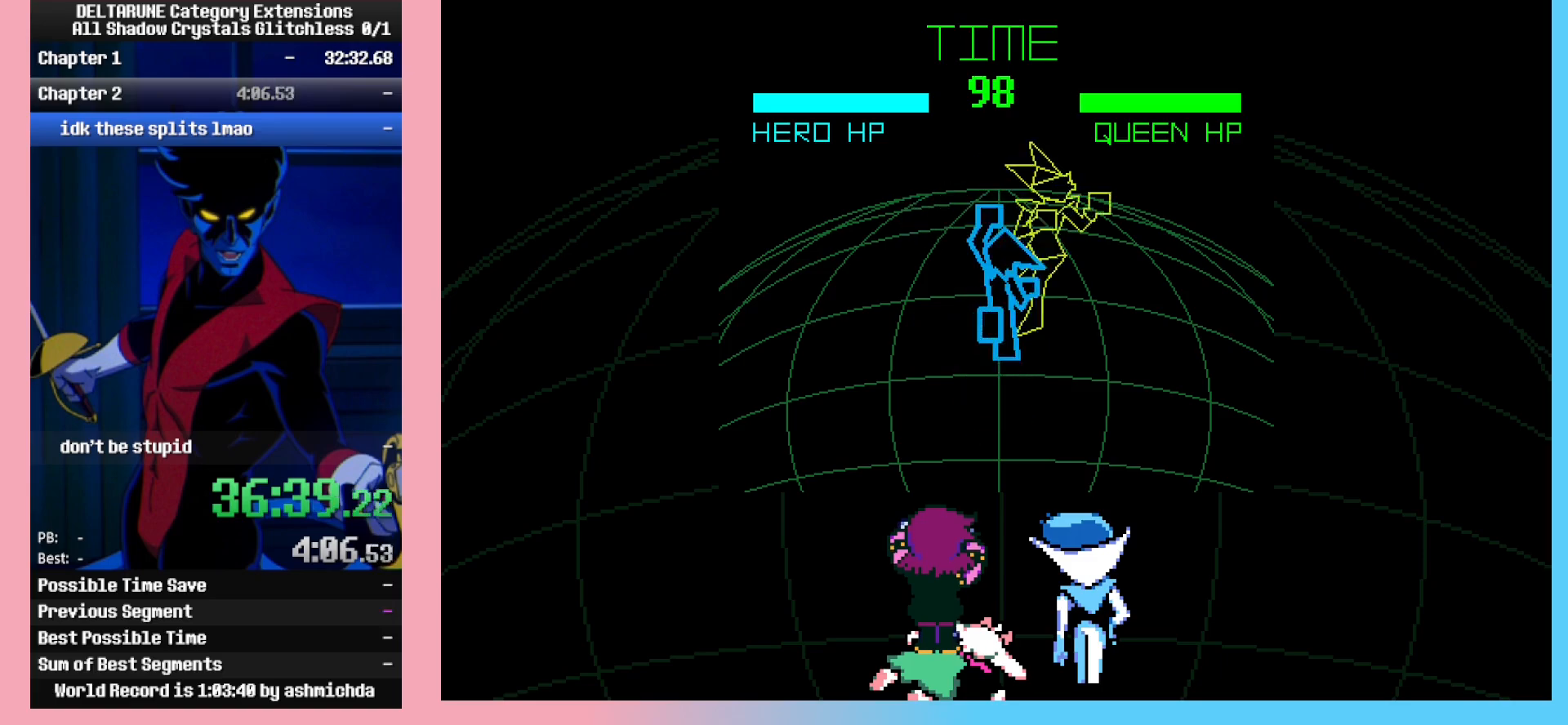
{"keys": ["return"], "events": [[50, "return", "up"], [50, "z", "down"], [83, "z", "up"], [133, "z", "down"], [183, "return", "down"], [183, "z", "up"], [233, "return", "up"], [233, "z", "down"], [283, "return", "down"], [283, "z", "up"], [333, "return", "up"], [383, "return", "down"], [383, "z", "down"], [417, "return", "up"], [417, "z", "up"], [467, "return", "down"]]}
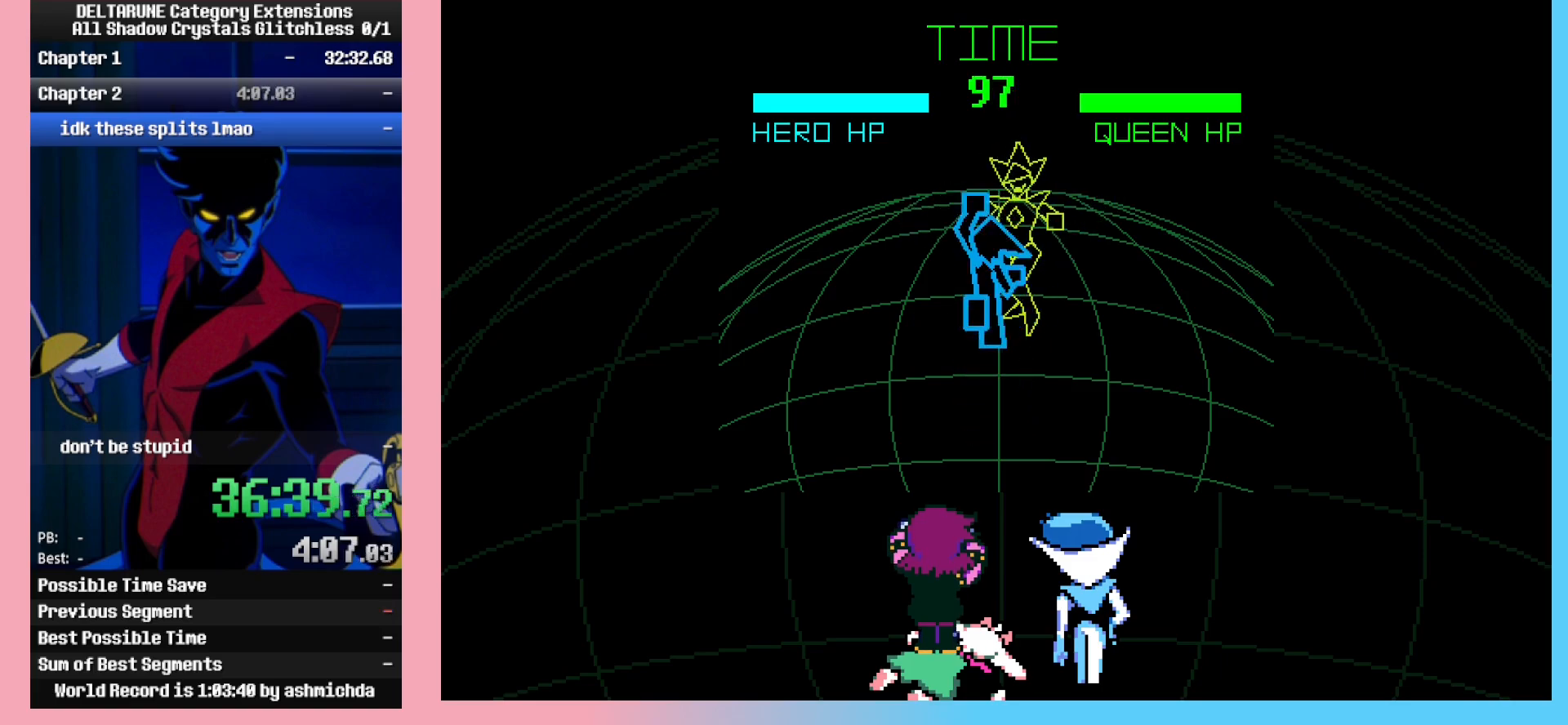
{"keys": ["left"], "events": [[17, "z", "down"], [100, "z", "up"], [150, "return", "up"], [383, "left", "down"]]}
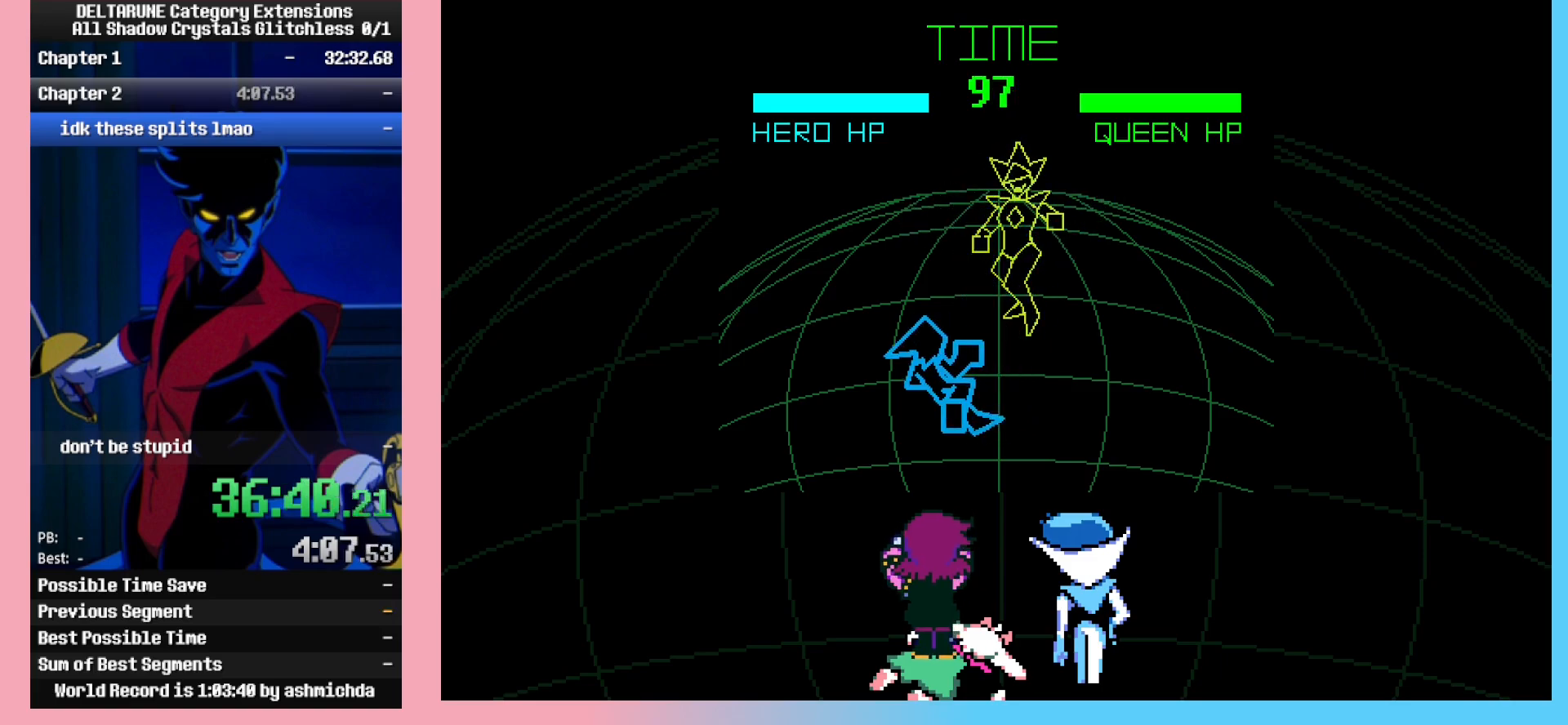
{"keys": ["return"], "events": [[217, "left", "up"], [317, "return", "down"], [367, "return", "up"], [367, "z", "down"], [400, "return", "down"], [400, "z", "up"], [450, "return", "up"], [450, "z", "down"], [500, "return", "down"], [500, "z", "up"]]}
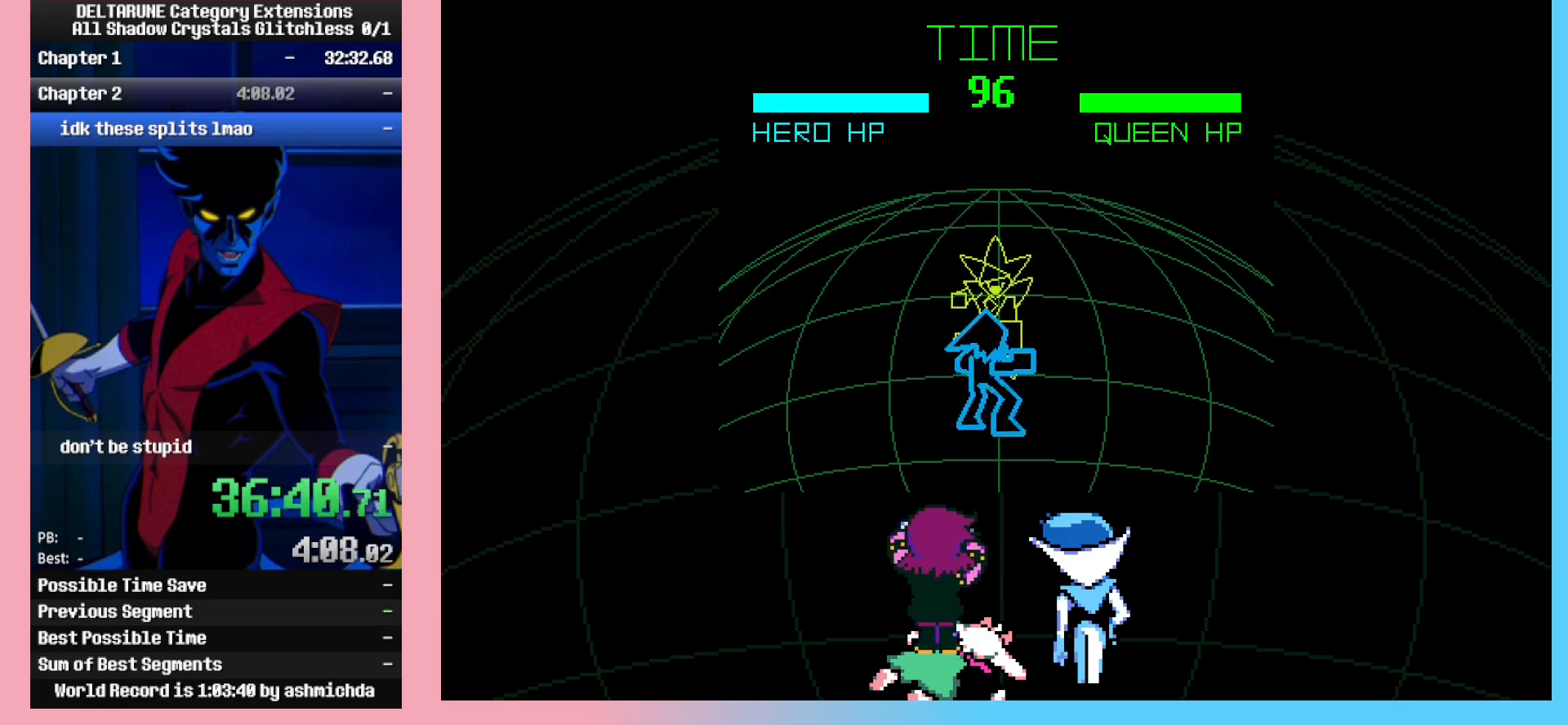
{"keys": ["z"], "events": [[50, "return", "up"], [50, "z", "down"], [83, "return", "down"], [83, "z", "up"], [133, "return", "up"], [133, "z", "down"], [233, "z", "up"], [333, "return", "down"], [367, "return", "up"], [367, "z", "down"], [417, "return", "down"], [417, "z", "up"], [467, "return", "up"], [467, "z", "down"]]}
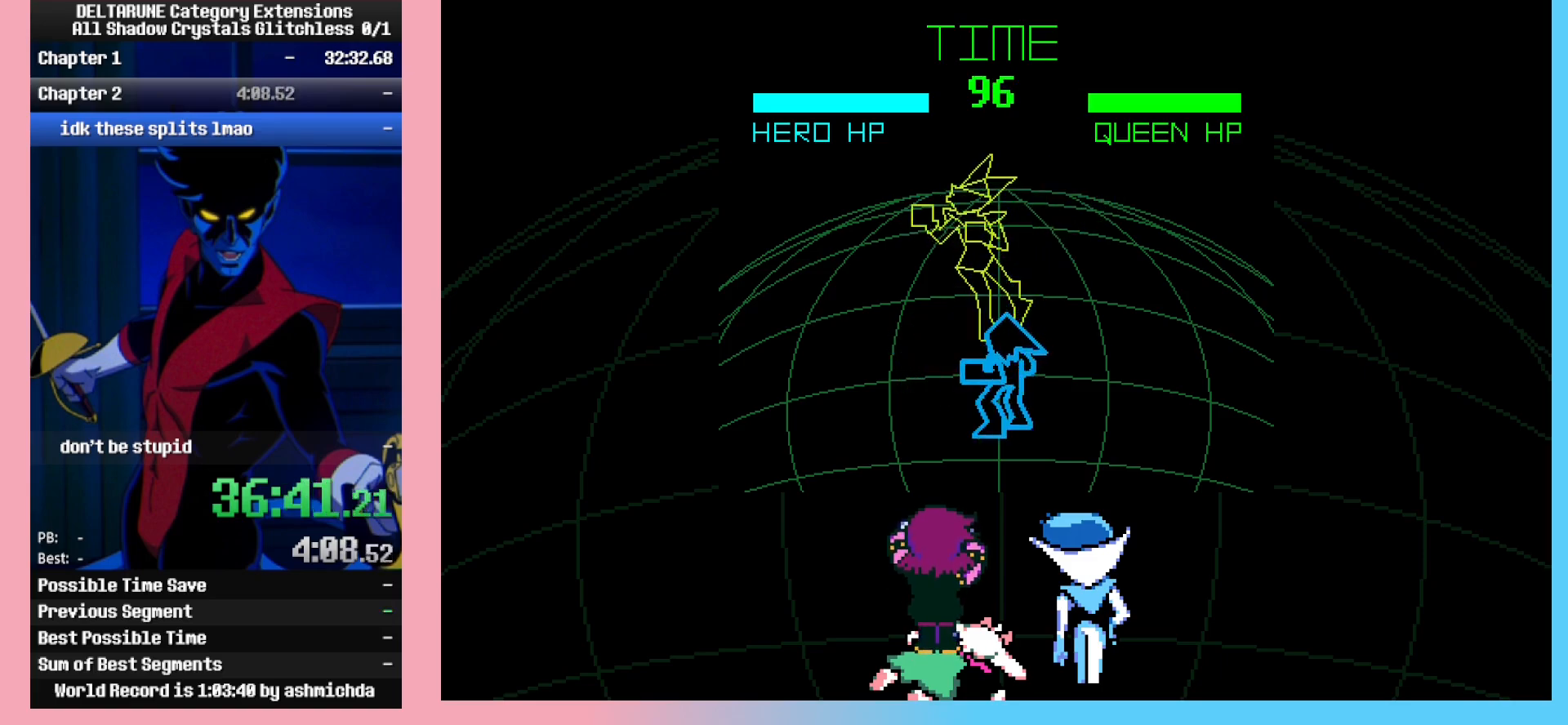
{"keys": ["return"], "events": [[17, "return", "down"], [67, "return", "up"], [117, "return", "down"], [117, "z", "up"], [150, "return", "up"], [150, "z", "down"], [200, "z", "up"], [383, "return", "down"], [433, "return", "up"], [433, "z", "down"], [483, "return", "down"], [483, "z", "up"]]}
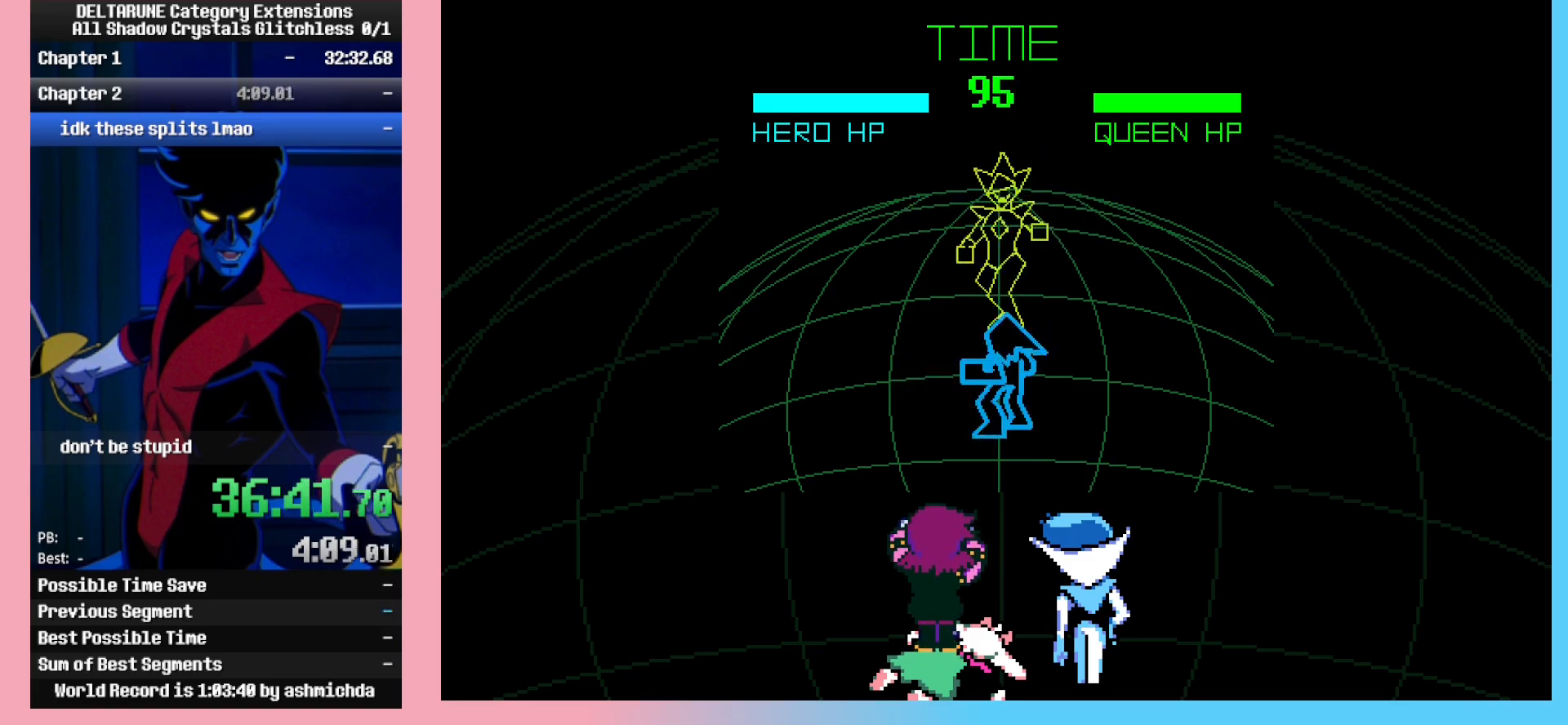
{"keys": [], "events": [[33, "return", "up"], [33, "z", "down"], [83, "return", "down"], [167, "z", "up"], [267, "return", "up"]]}
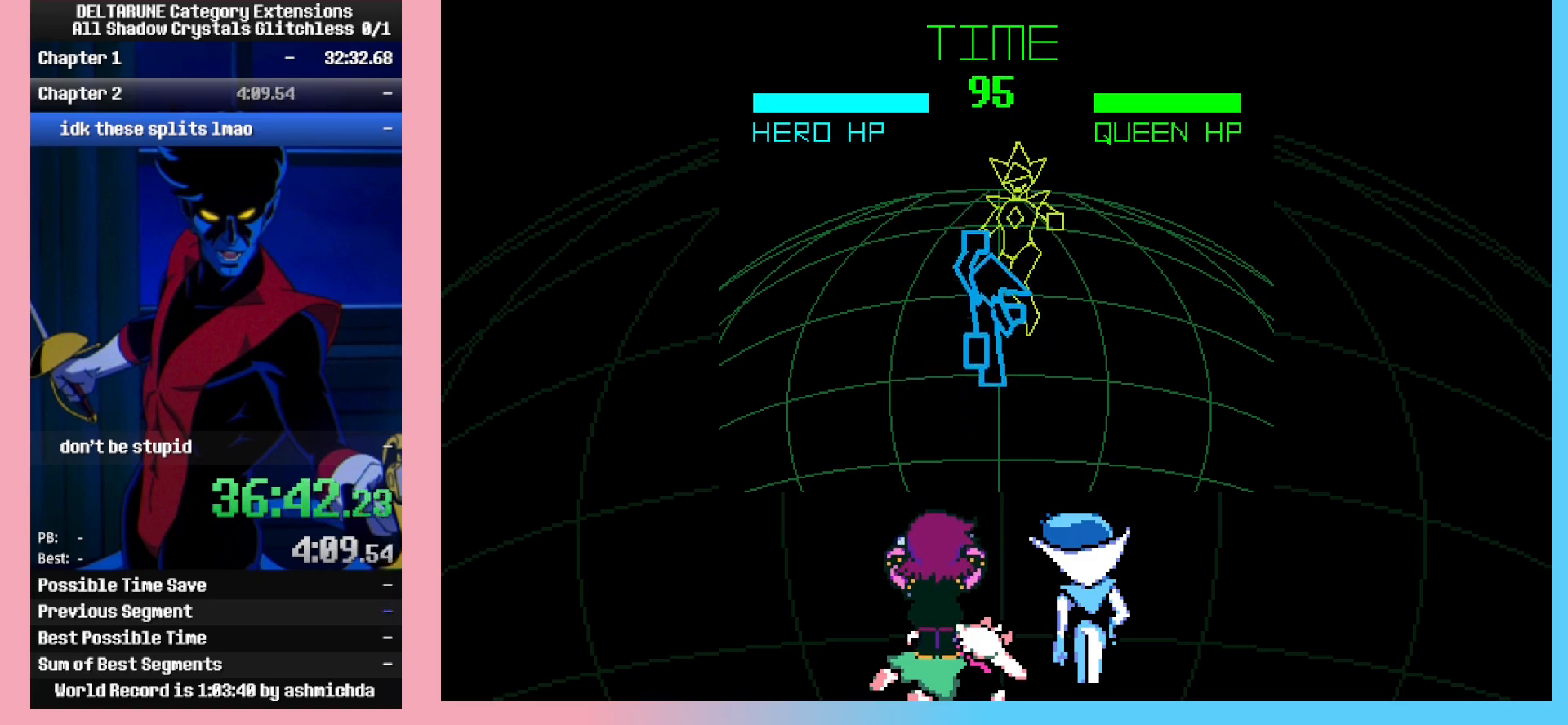
{"keys": ["return"], "events": [[50, "left", "down"], [333, "left", "up"], [467, "return", "down"]]}
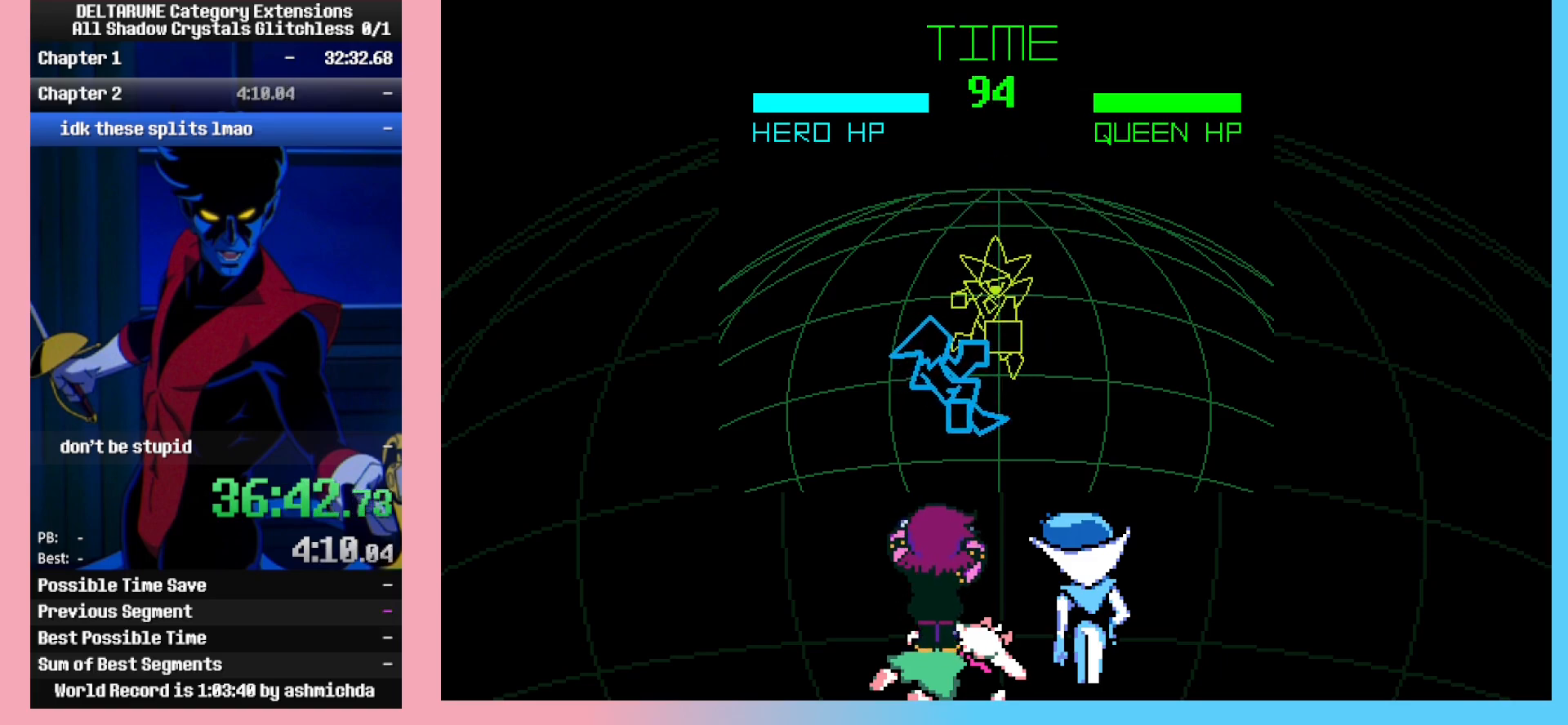
{"keys": ["z"], "events": [[17, "return", "up"], [17, "z", "down"], [67, "return", "down"], [67, "z", "up"], [117, "return", "up"], [117, "z", "down"], [150, "return", "down"], [150, "z", "up"], [200, "return", "up"], [200, "z", "down"], [250, "return", "down"], [300, "return", "up"], [333, "z", "up"], [433, "return", "down"], [483, "return", "up"], [483, "z", "down"]]}
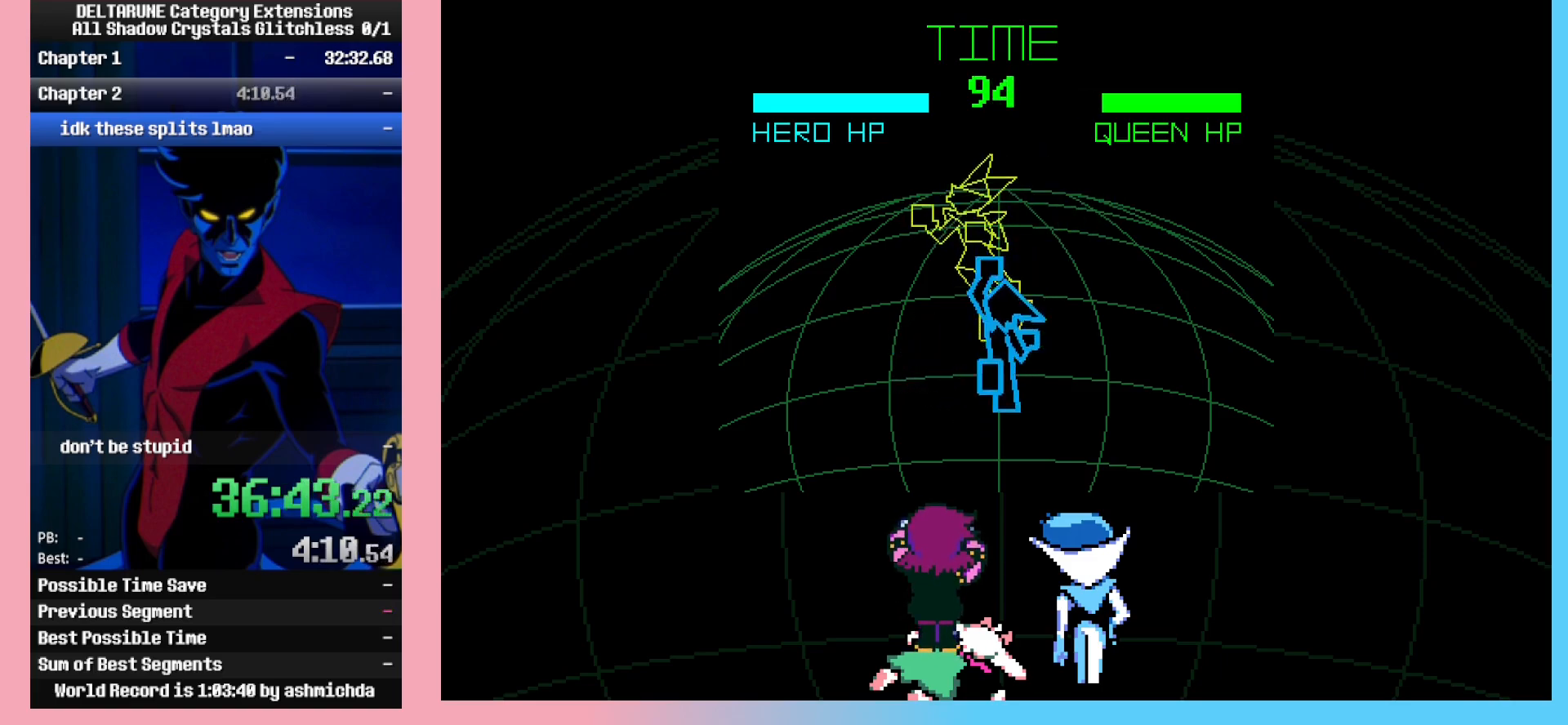
{"keys": ["return"], "events": [[33, "return", "down"], [33, "z", "up"], [67, "return", "up"], [133, "z", "down"], [217, "return", "down"], [217, "z", "up"], [267, "return", "up"], [317, "return", "down"], [317, "z", "down"], [350, "z", "up"], [400, "return", "up"], [450, "return", "down"], [450, "z", "down"], [500, "z", "up"]]}
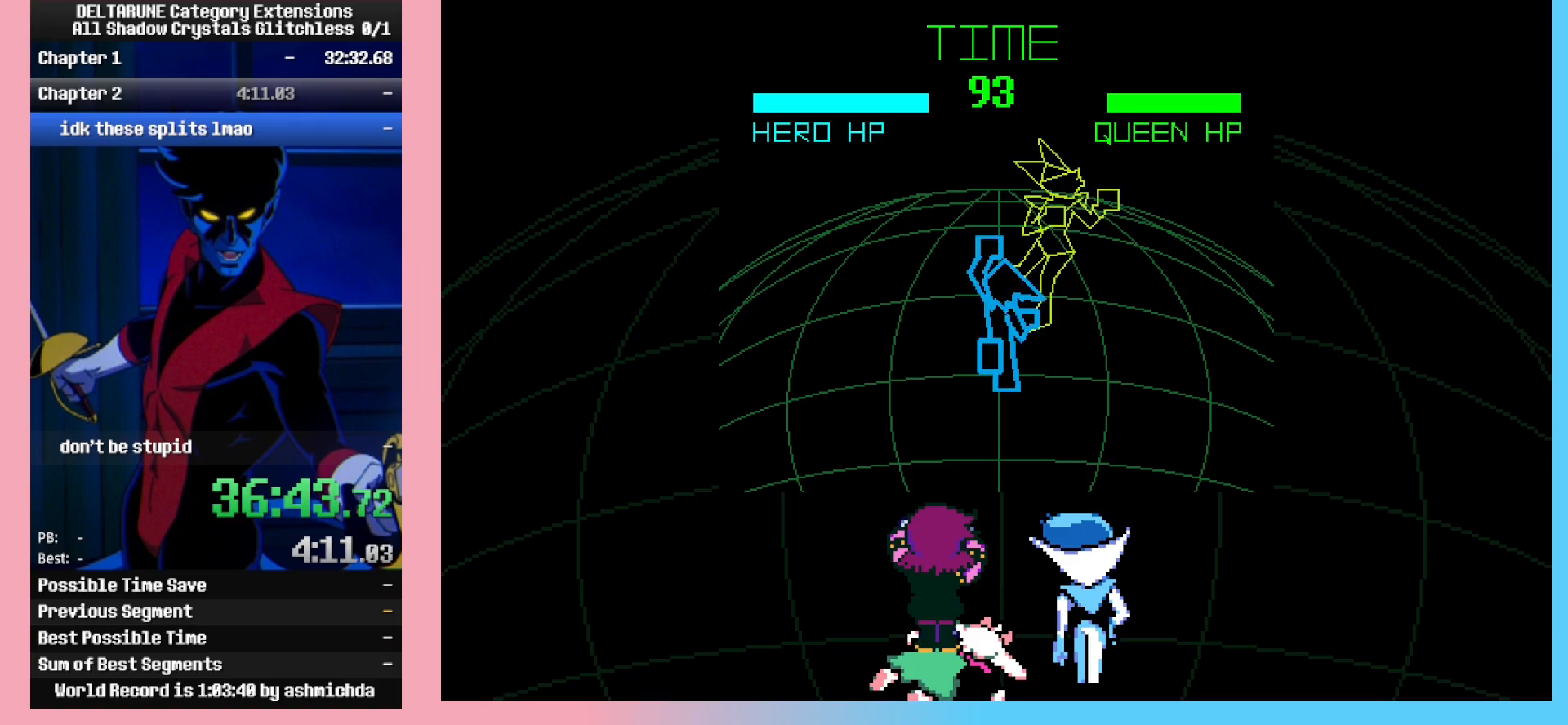
{"keys": [], "events": [[50, "return", "up"], [133, "return", "down"], [133, "z", "down"], [233, "return", "up"], [233, "z", "up"], [283, "return", "down"], [333, "z", "down"], [367, "return", "up"], [417, "z", "up"]]}